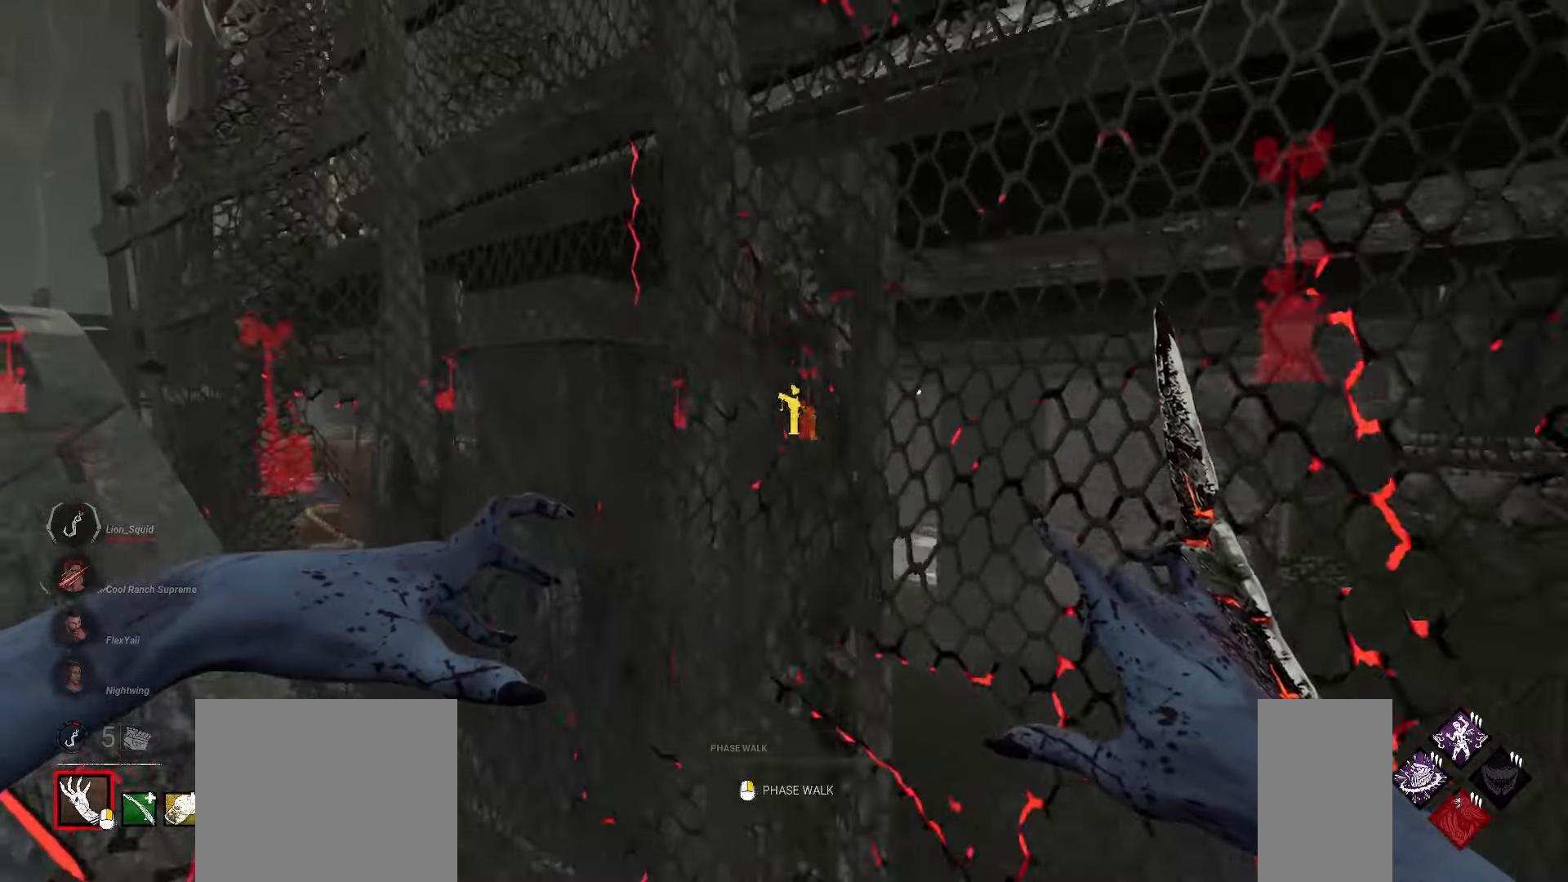
Gameplay with keyboard and mouse; each line is a JSON object with the keys and mouse buttons held at the frame after it. "events" lists presses ("down") and releases ("up") of "a", "ctrl", "d", "e", "q", "s", "shift", "space", "w", "mouse_left", "mouse_wheel", "mouse_right", "mouse_mb4" and "mouse_mb5" between this image and that frame as [ms after this image, input, new state], when the widget could be followed in between. "mouse_left", "mouse_wheel", "mouse_right", "mouse_mb4", "mouse_mb5" = the "left", "wheel", "right", "mb4", "mb5" buttons of the "mouse" list. No other keys are recorded. "wheel" means that the mouse wheel is clicked or scrolled. Mouse movement is not recorded.
{"keys": ["a", "w"], "mouse": [], "events": []}
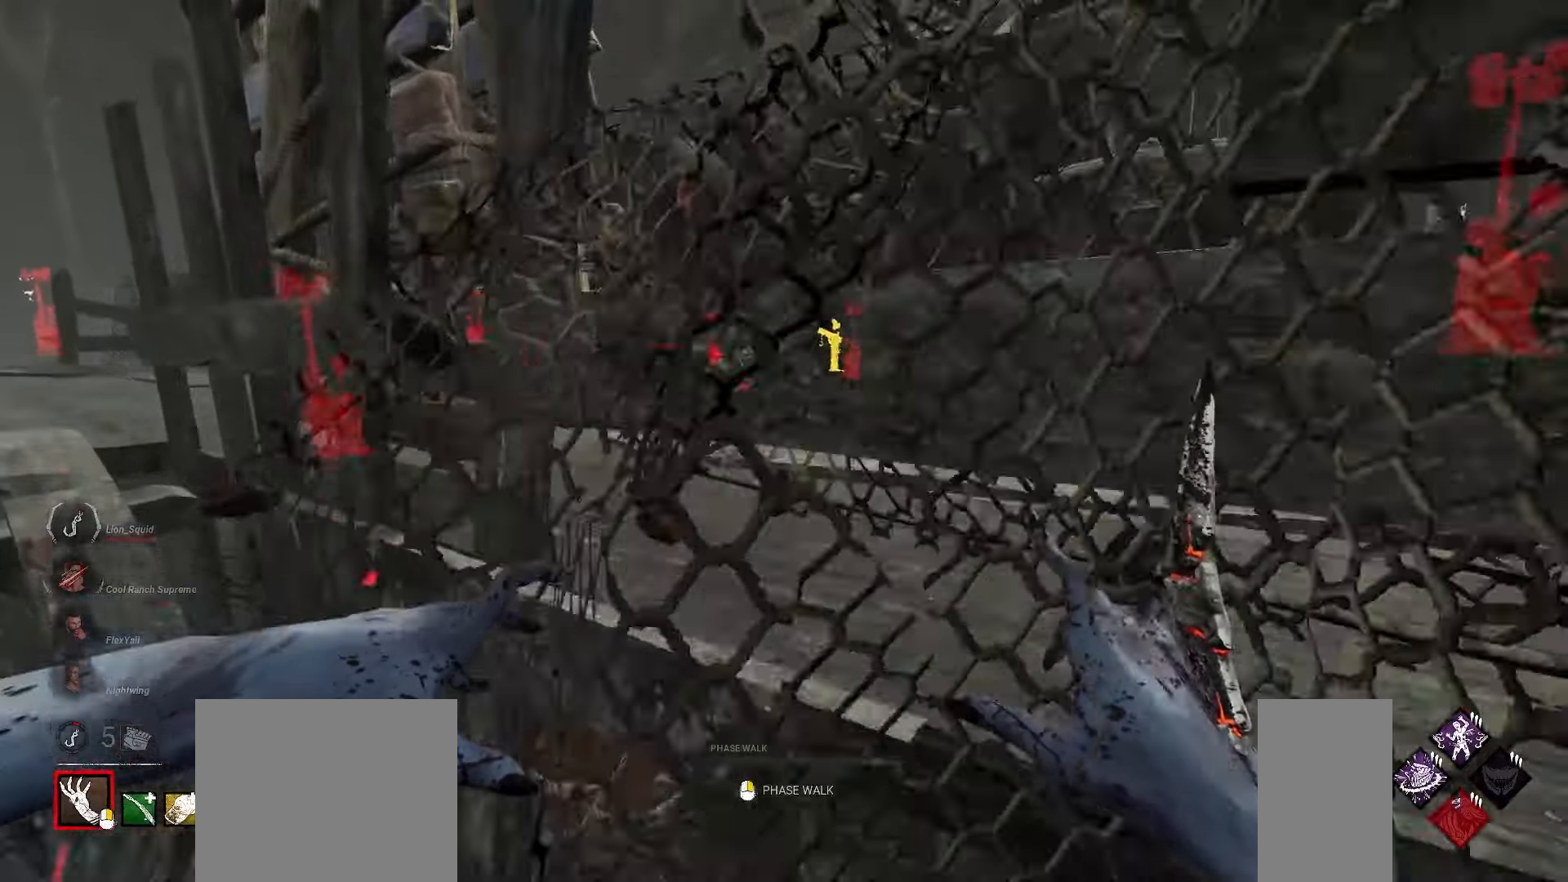
{"keys": ["a", "w"], "mouse": [], "events": []}
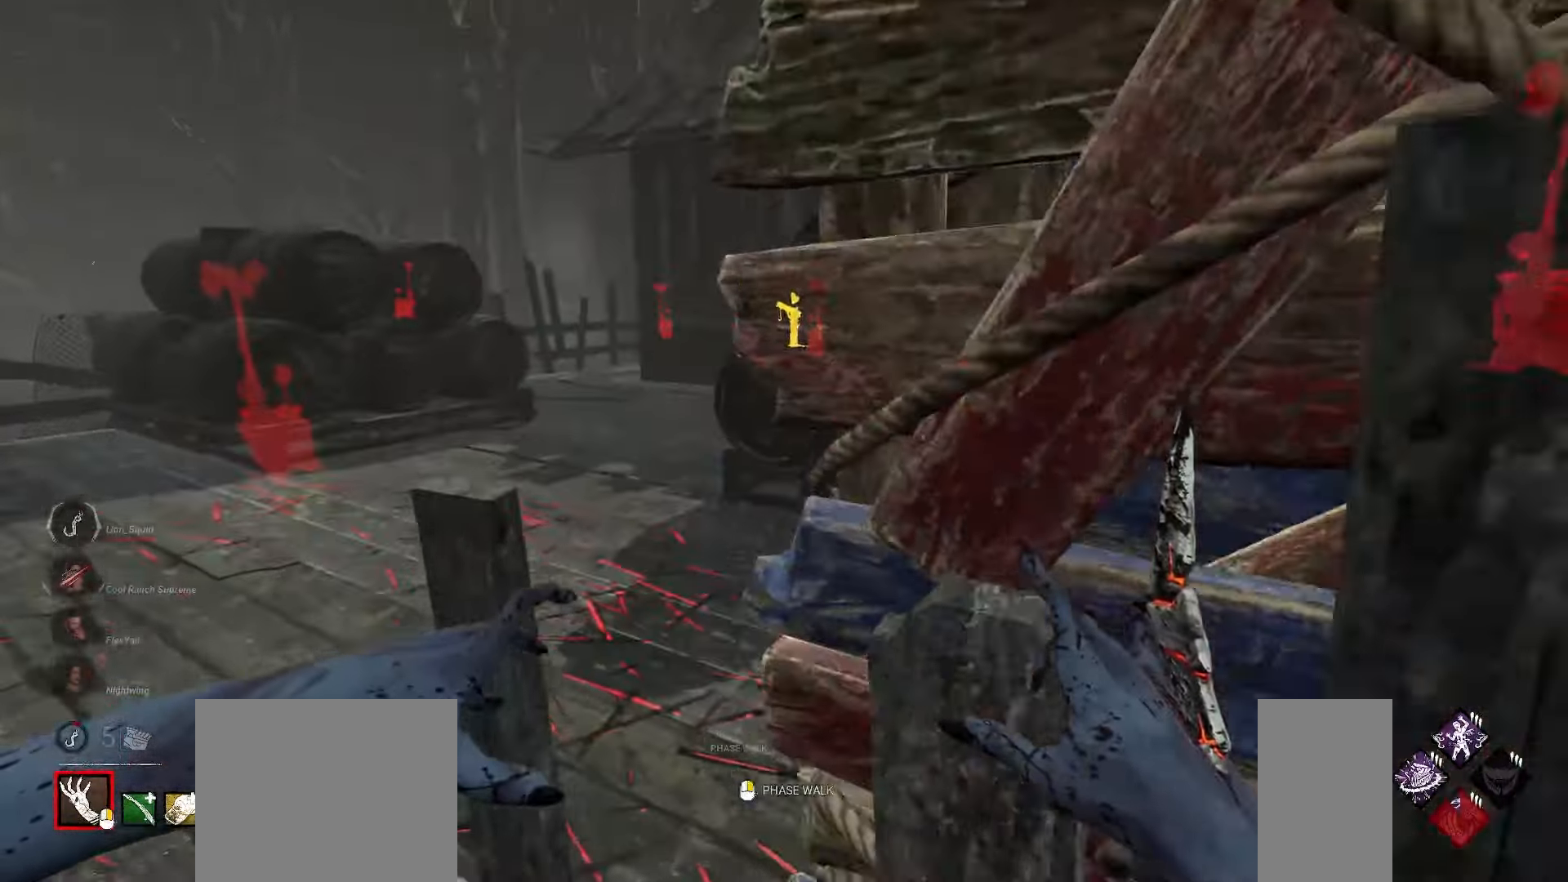
{"keys": ["w"], "mouse": [], "events": [[200, "a", "up"]]}
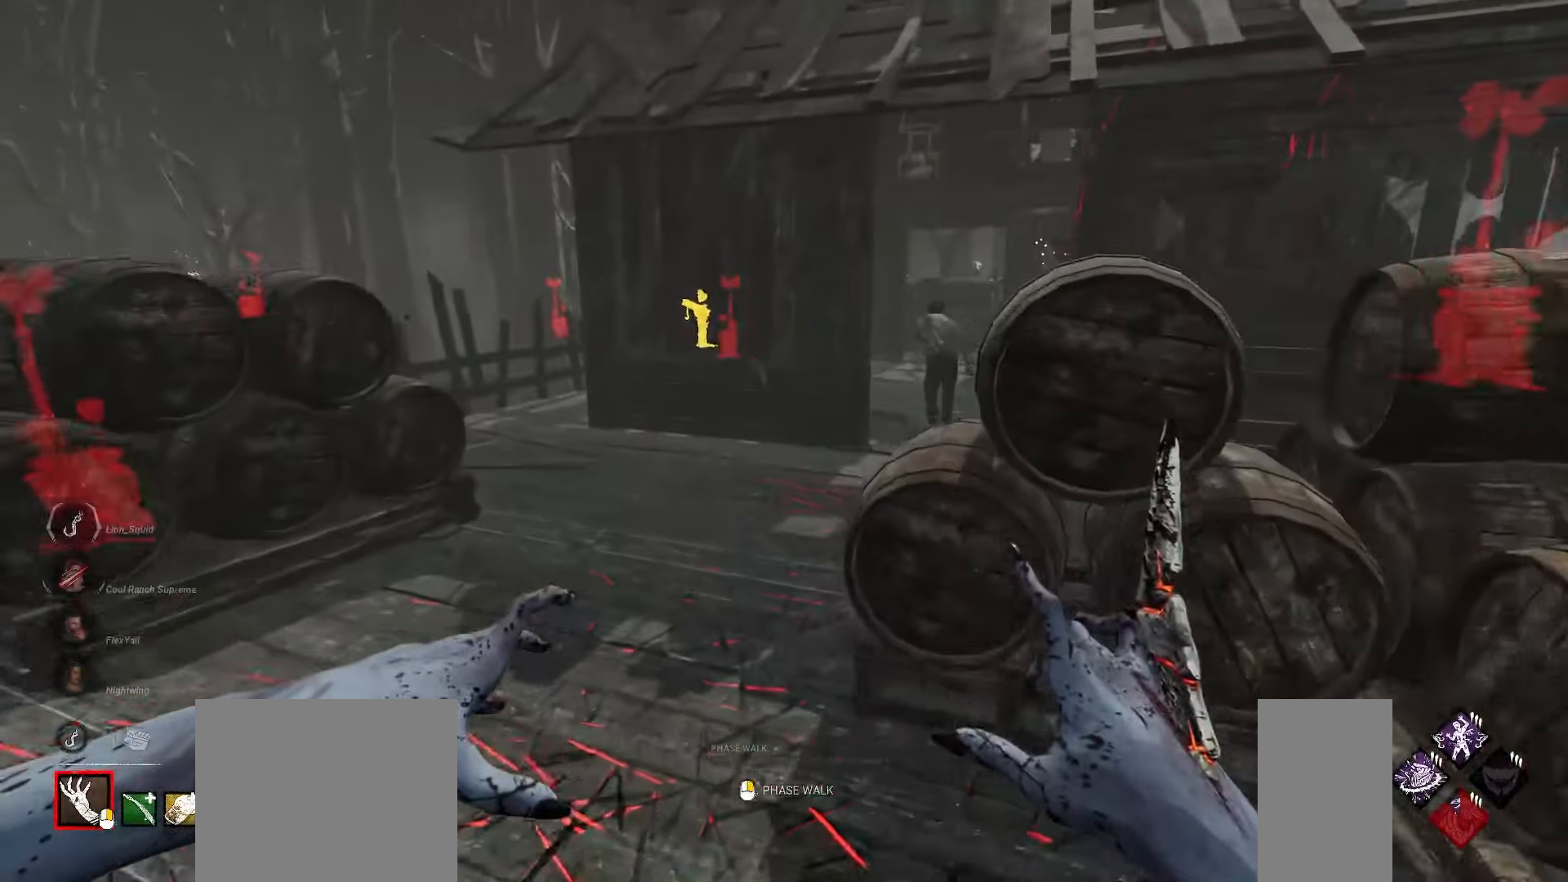
{"keys": ["w"], "mouse": [], "events": [[117, "a", "down"], [167, "a", "up"], [267, "a", "down"], [317, "a", "up"]]}
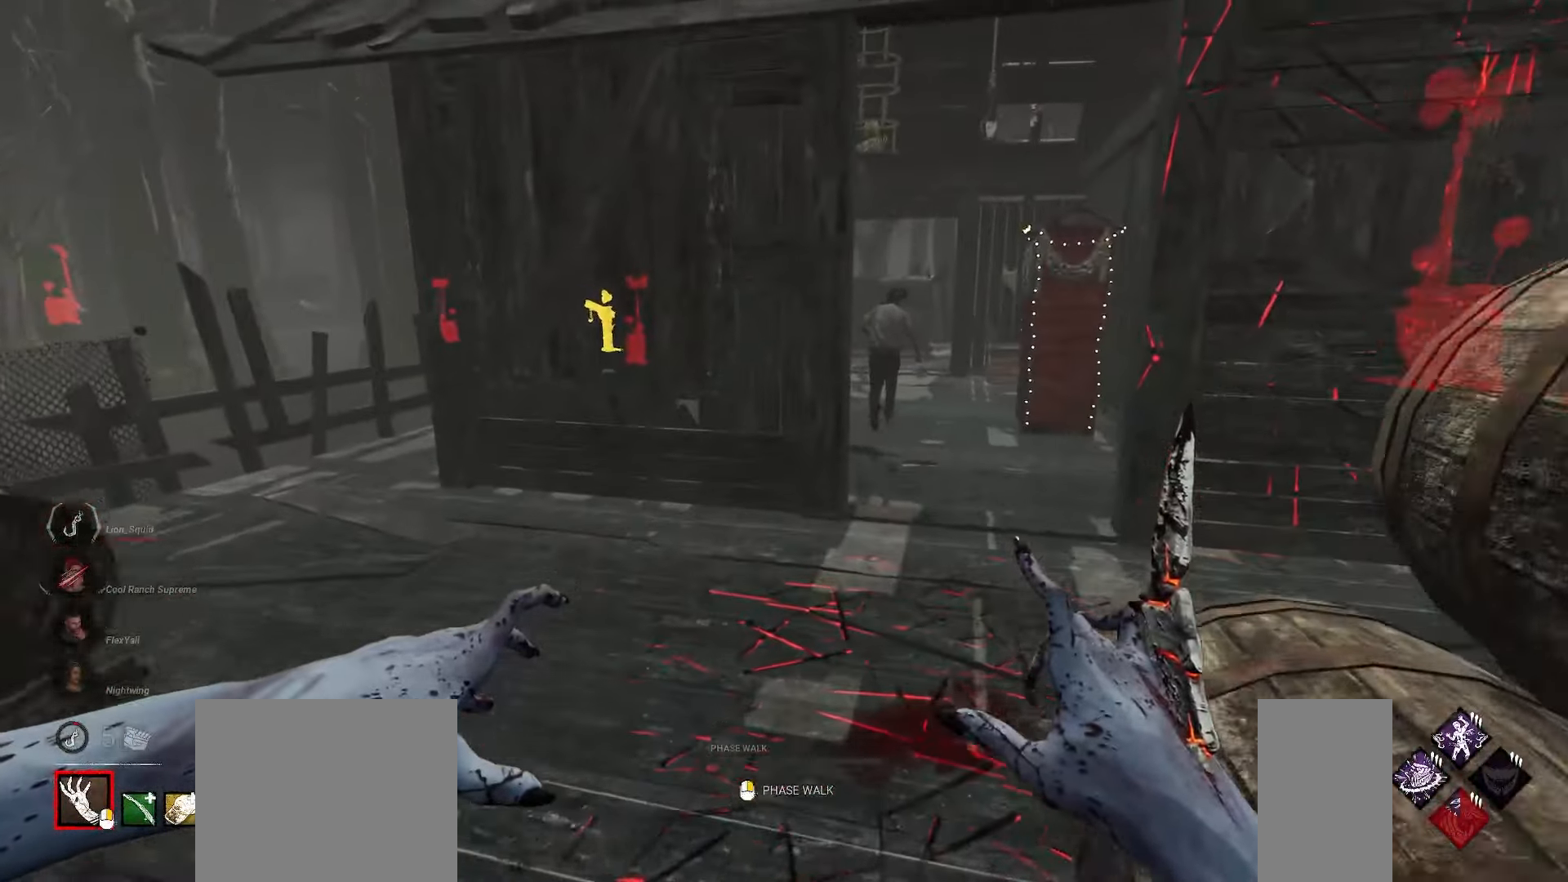
{"keys": ["w"], "mouse": [], "events": []}
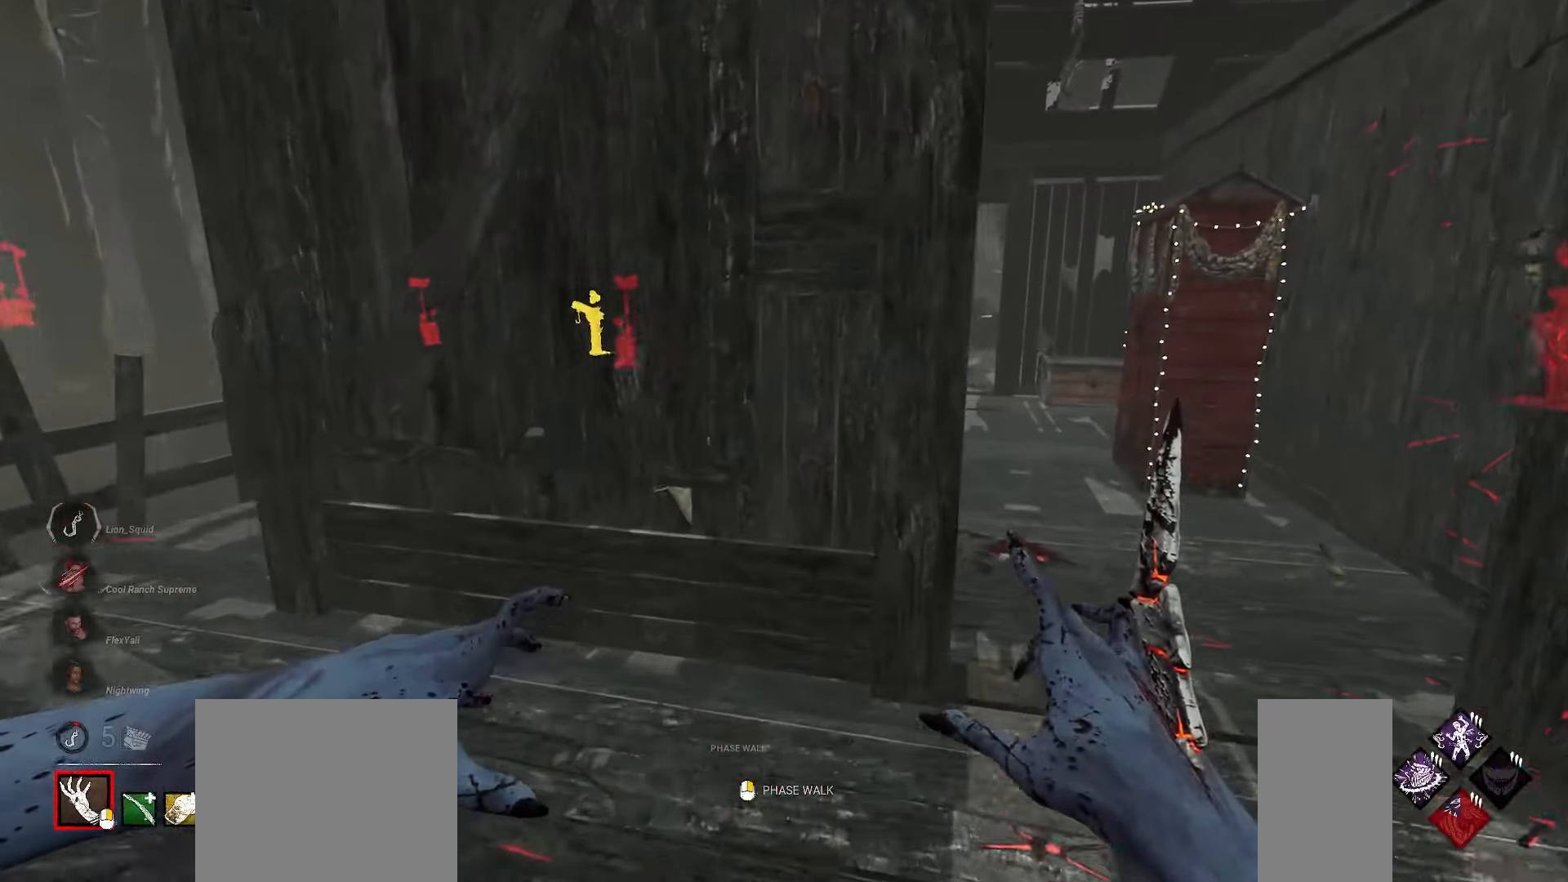
{"keys": ["w"], "mouse": ["right"], "events": [[133, "a", "down"], [200, "a", "up"], [317, "mouse_right", "down"]]}
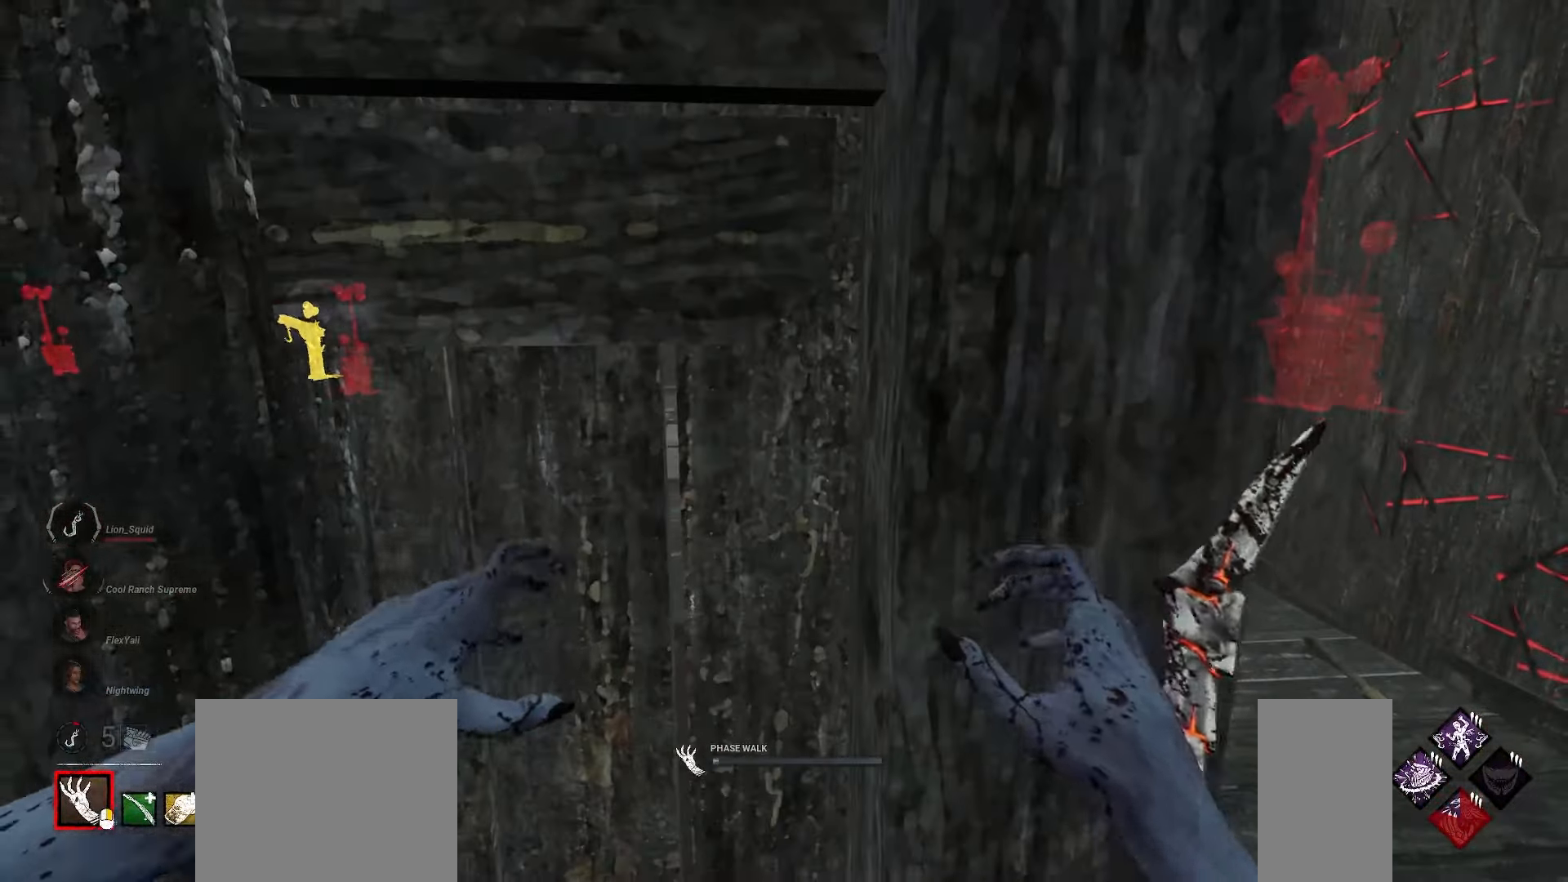
{"keys": ["w"], "mouse": ["right"], "events": []}
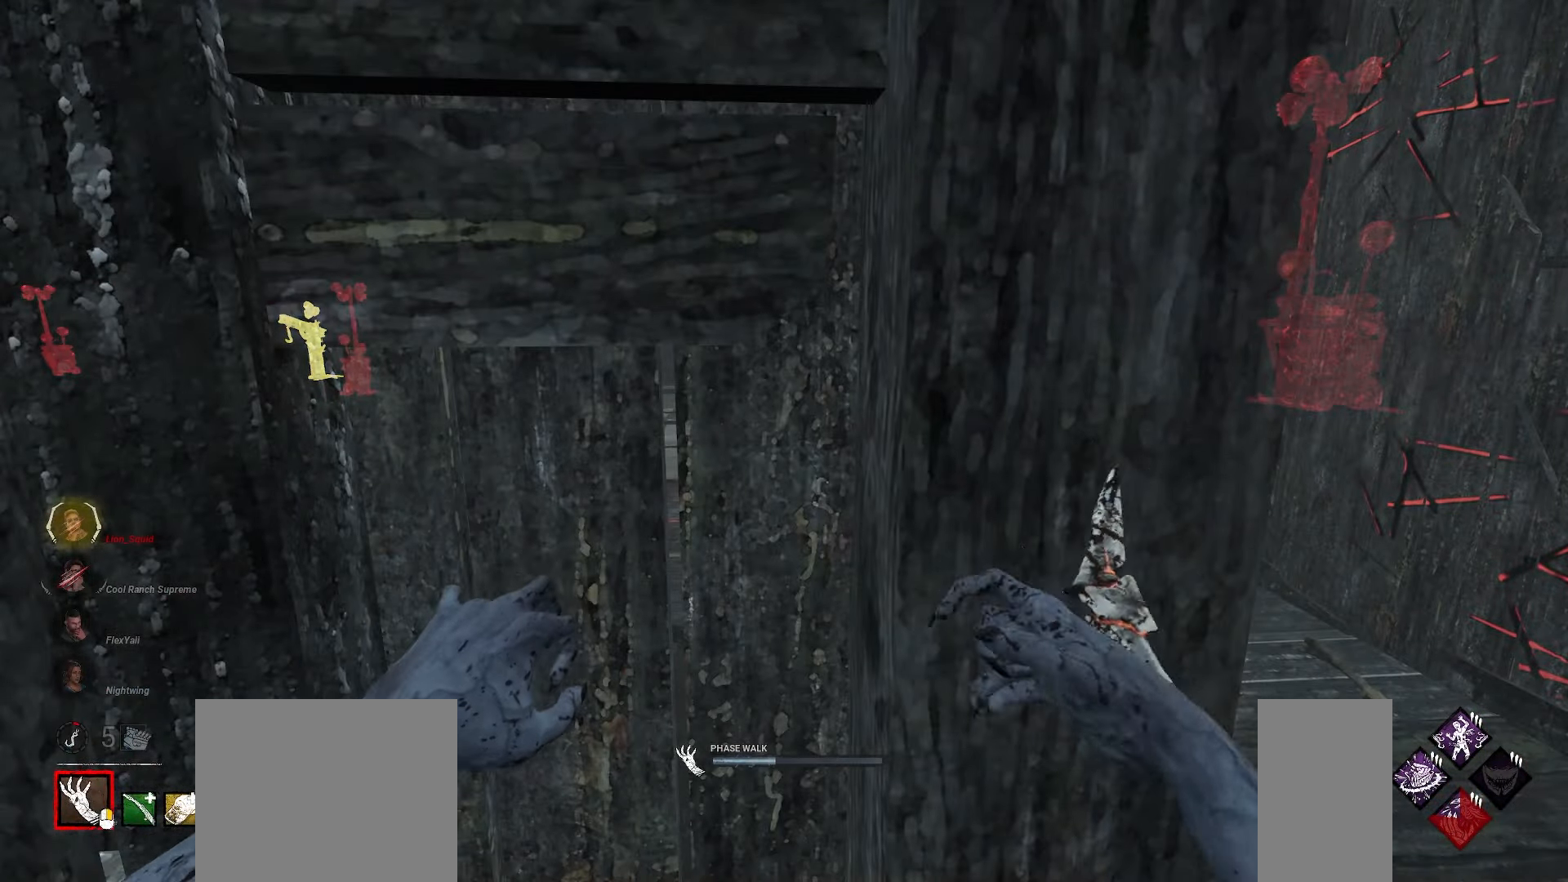
{"keys": [], "mouse": ["right"], "events": [[333, "w", "up"]]}
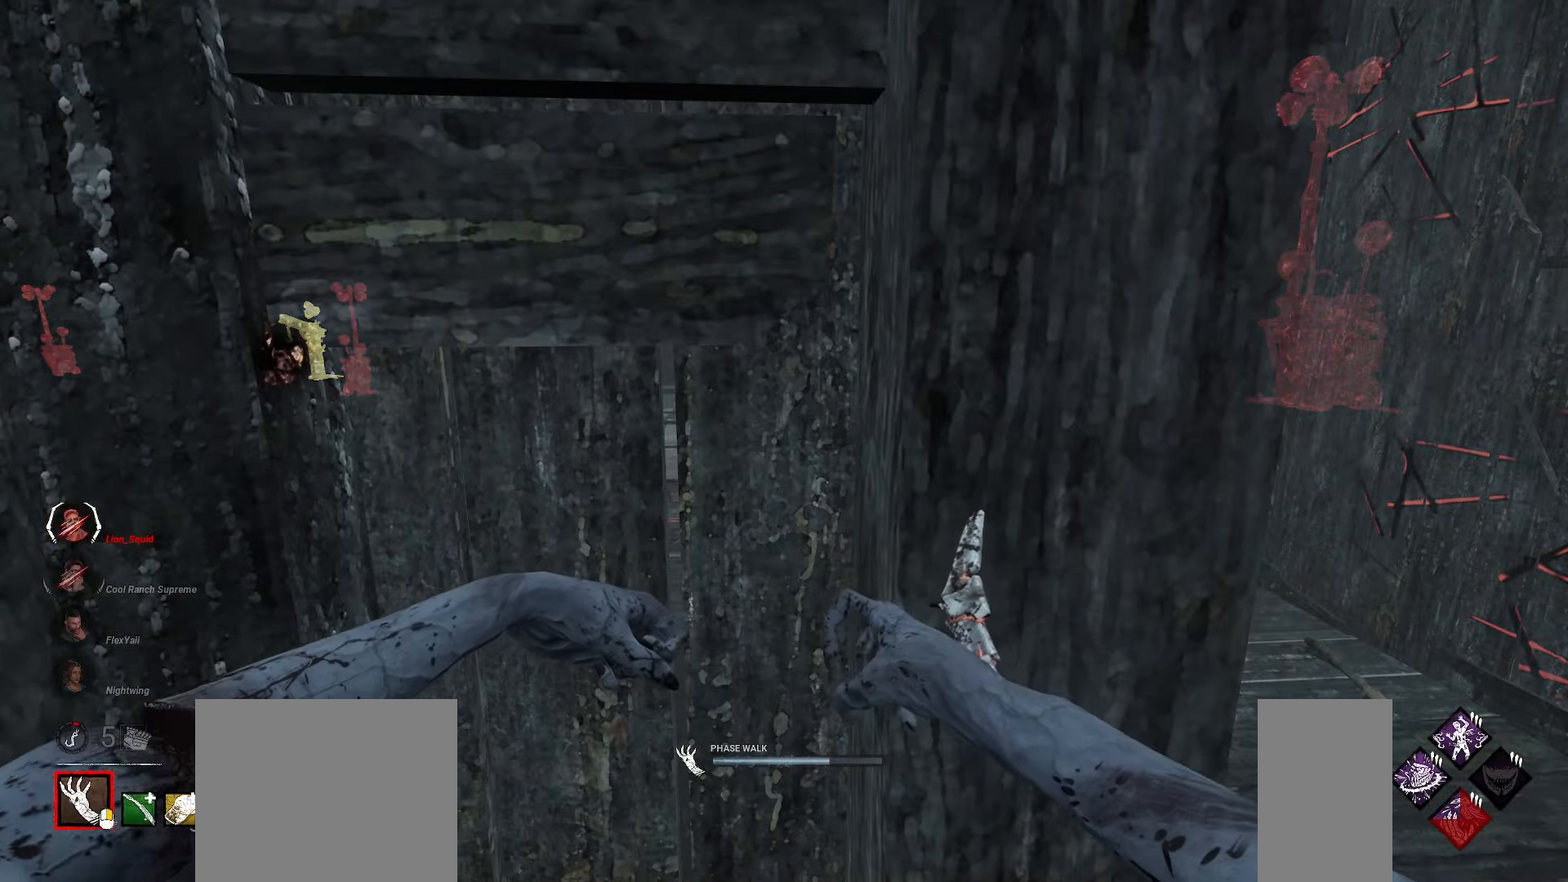
{"keys": ["d", "w"], "mouse": ["right"], "events": [[267, "d", "down"], [500, "w", "down"]]}
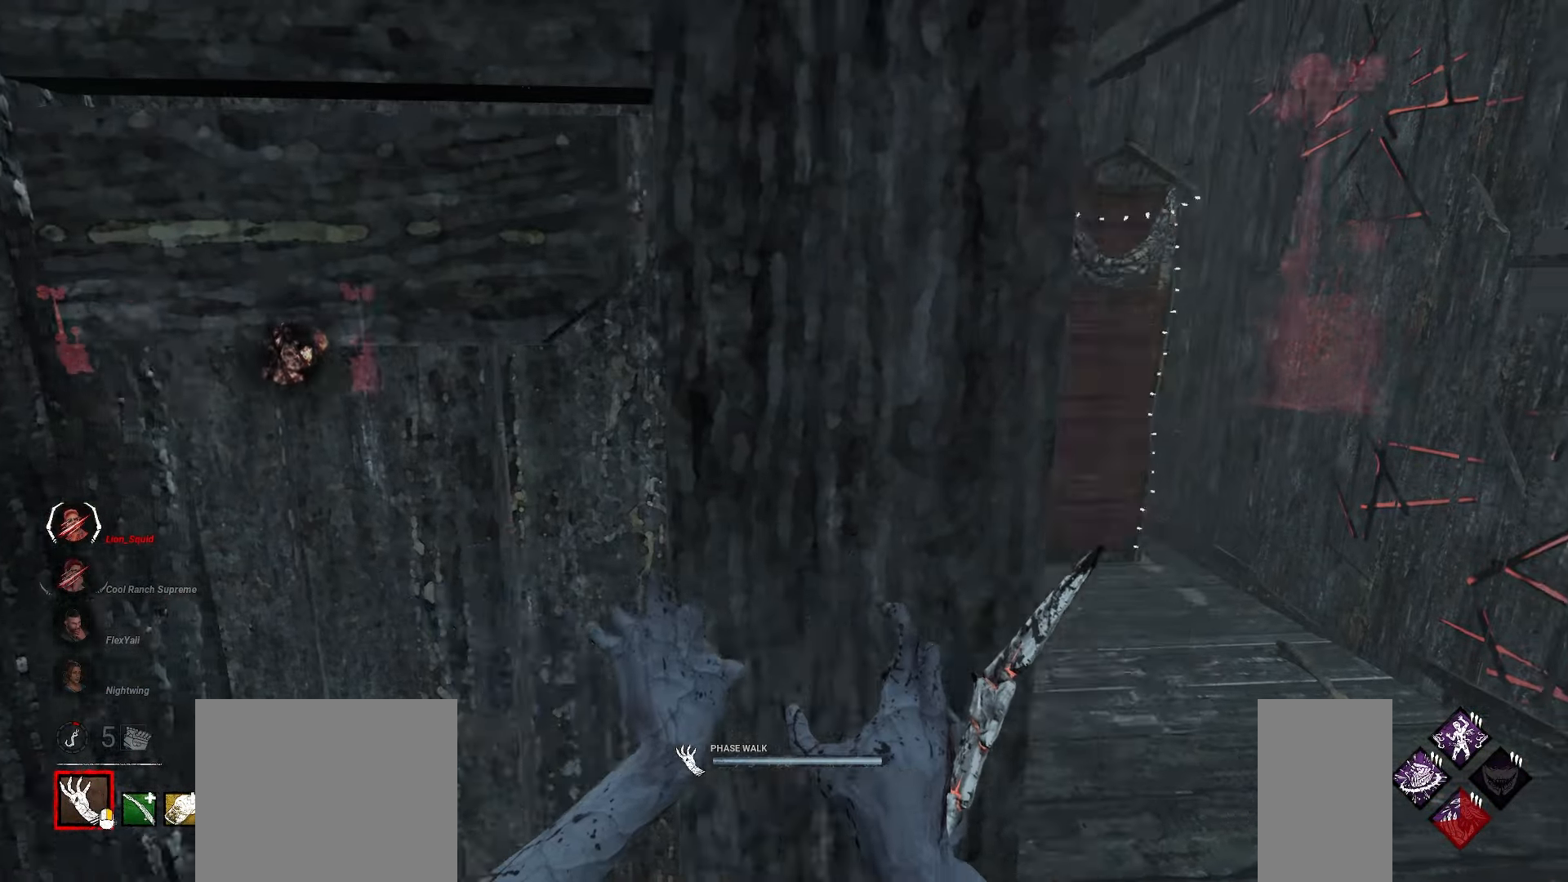
{"keys": ["w"], "mouse": ["right"], "events": [[150, "d", "up"]]}
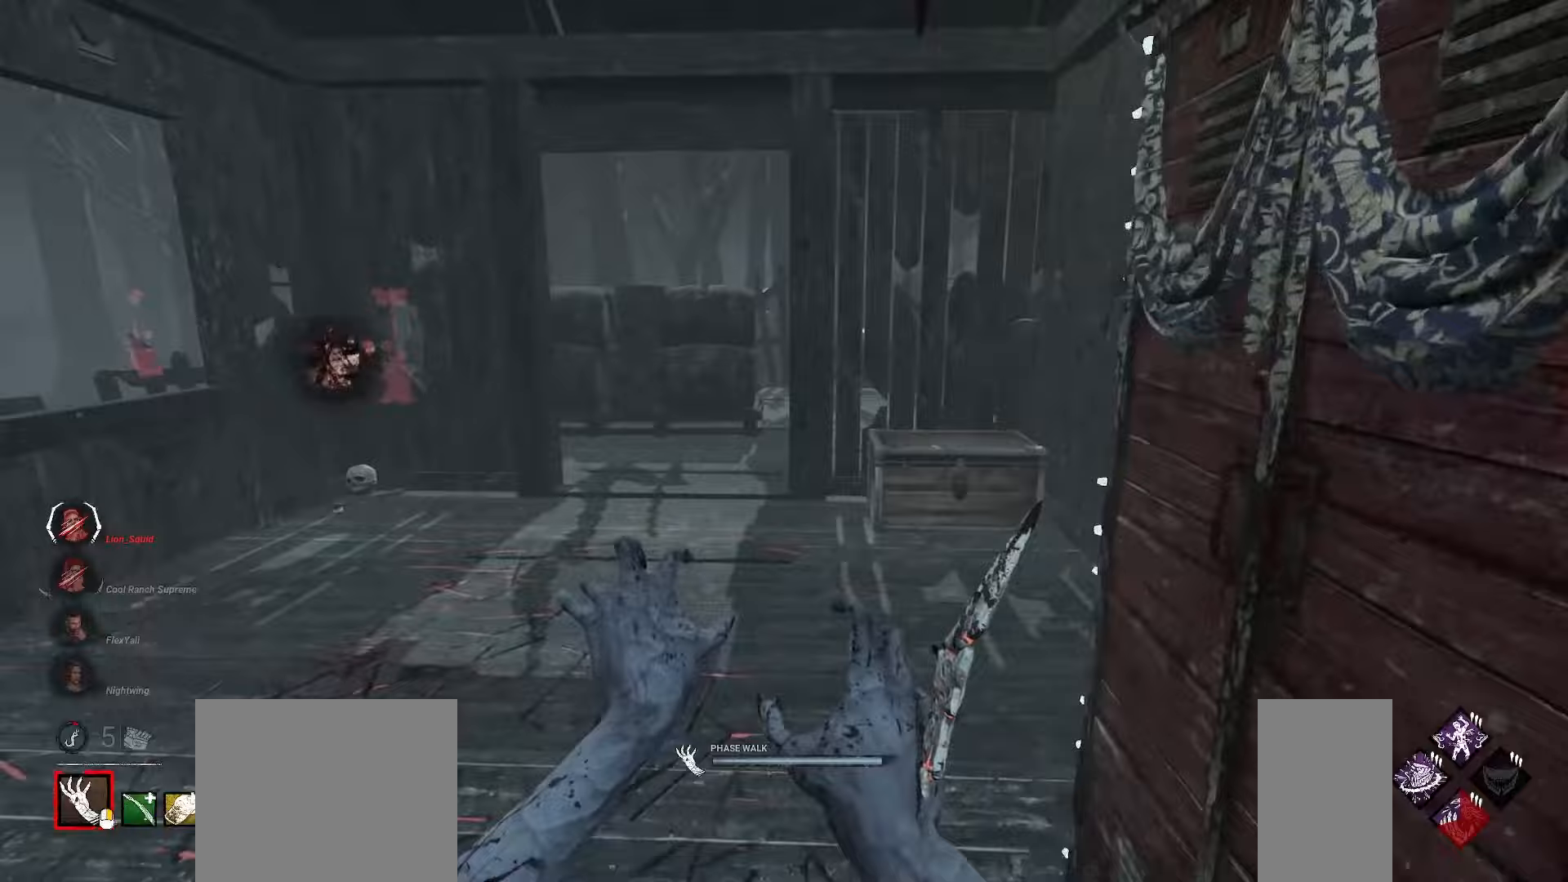
{"keys": ["a", "w"], "mouse": ["right"], "events": [[500, "a", "down"]]}
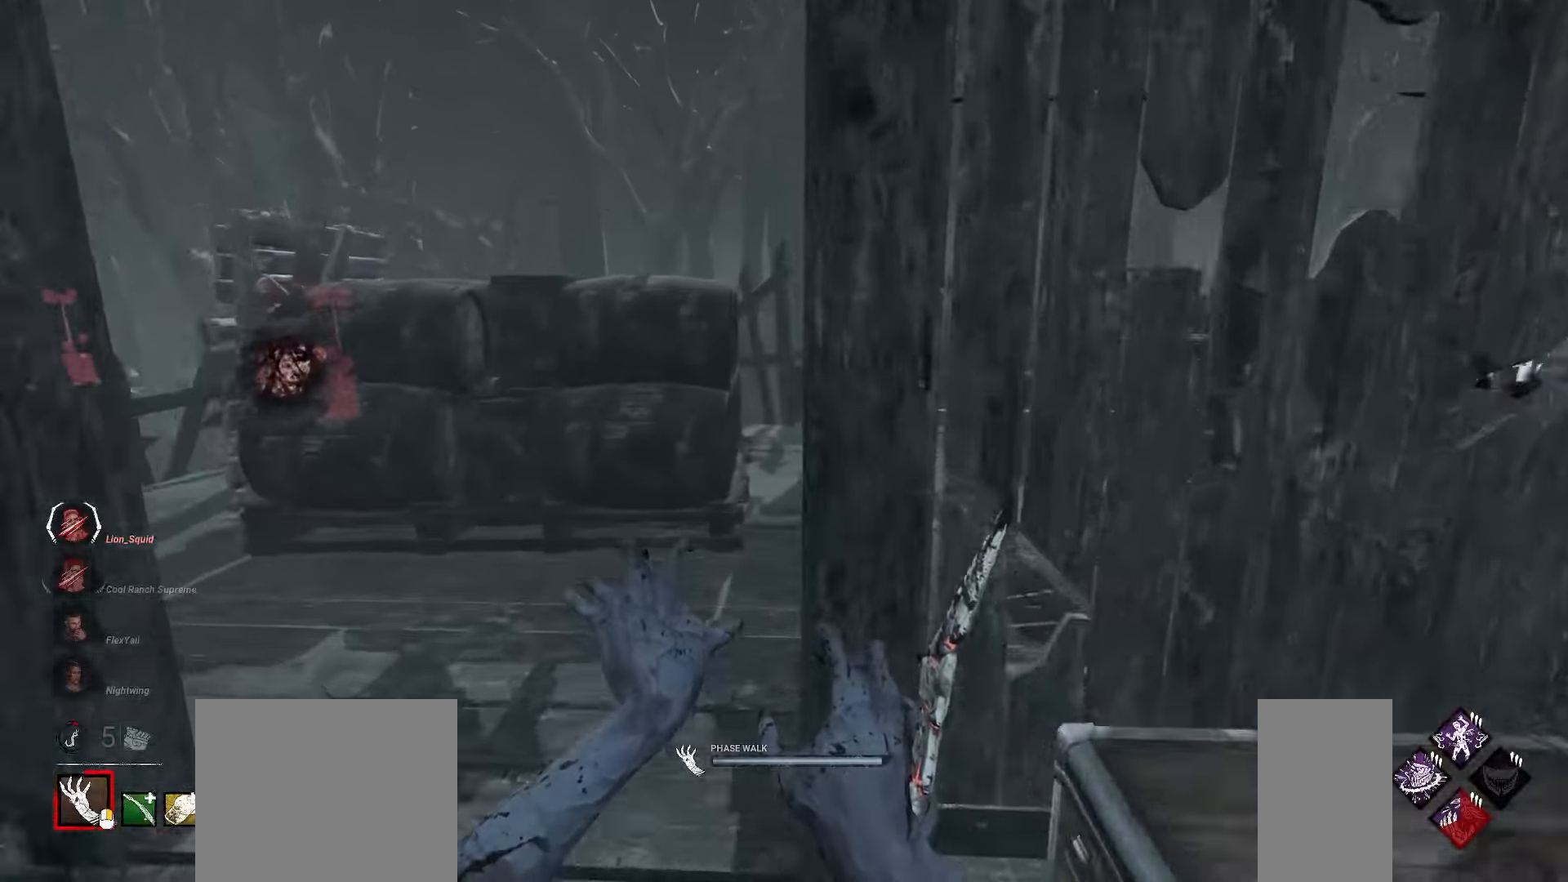
{"keys": ["w"], "mouse": ["right"], "events": [[117, "a", "up"], [200, "a", "down"], [267, "a", "up"]]}
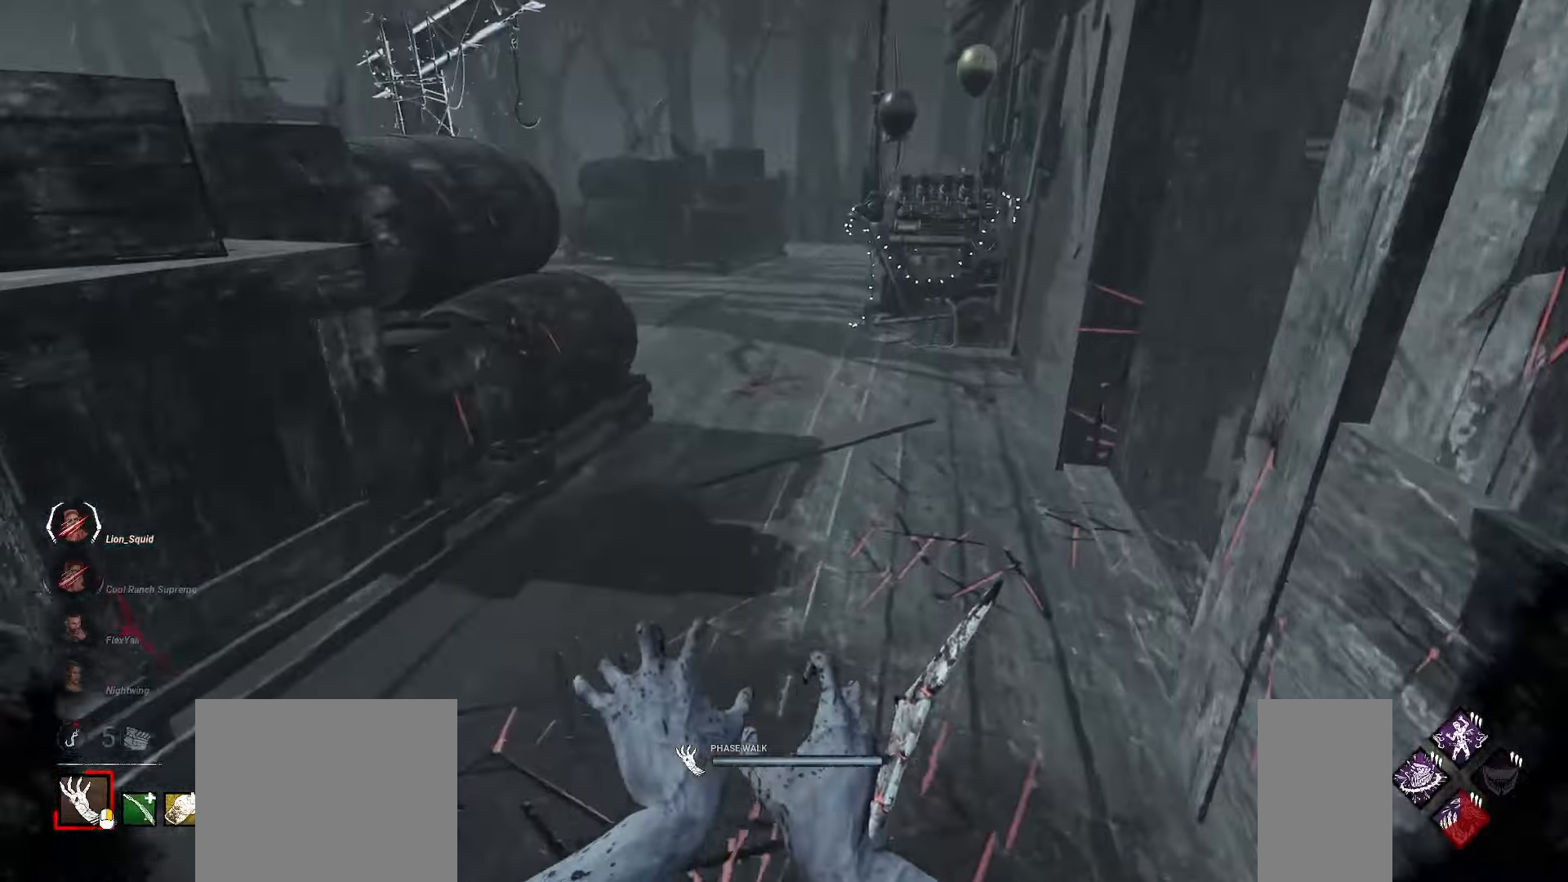
{"keys": ["d", "w"], "mouse": ["right"], "events": [[283, "a", "down"], [333, "a", "up"], [367, "d", "down"]]}
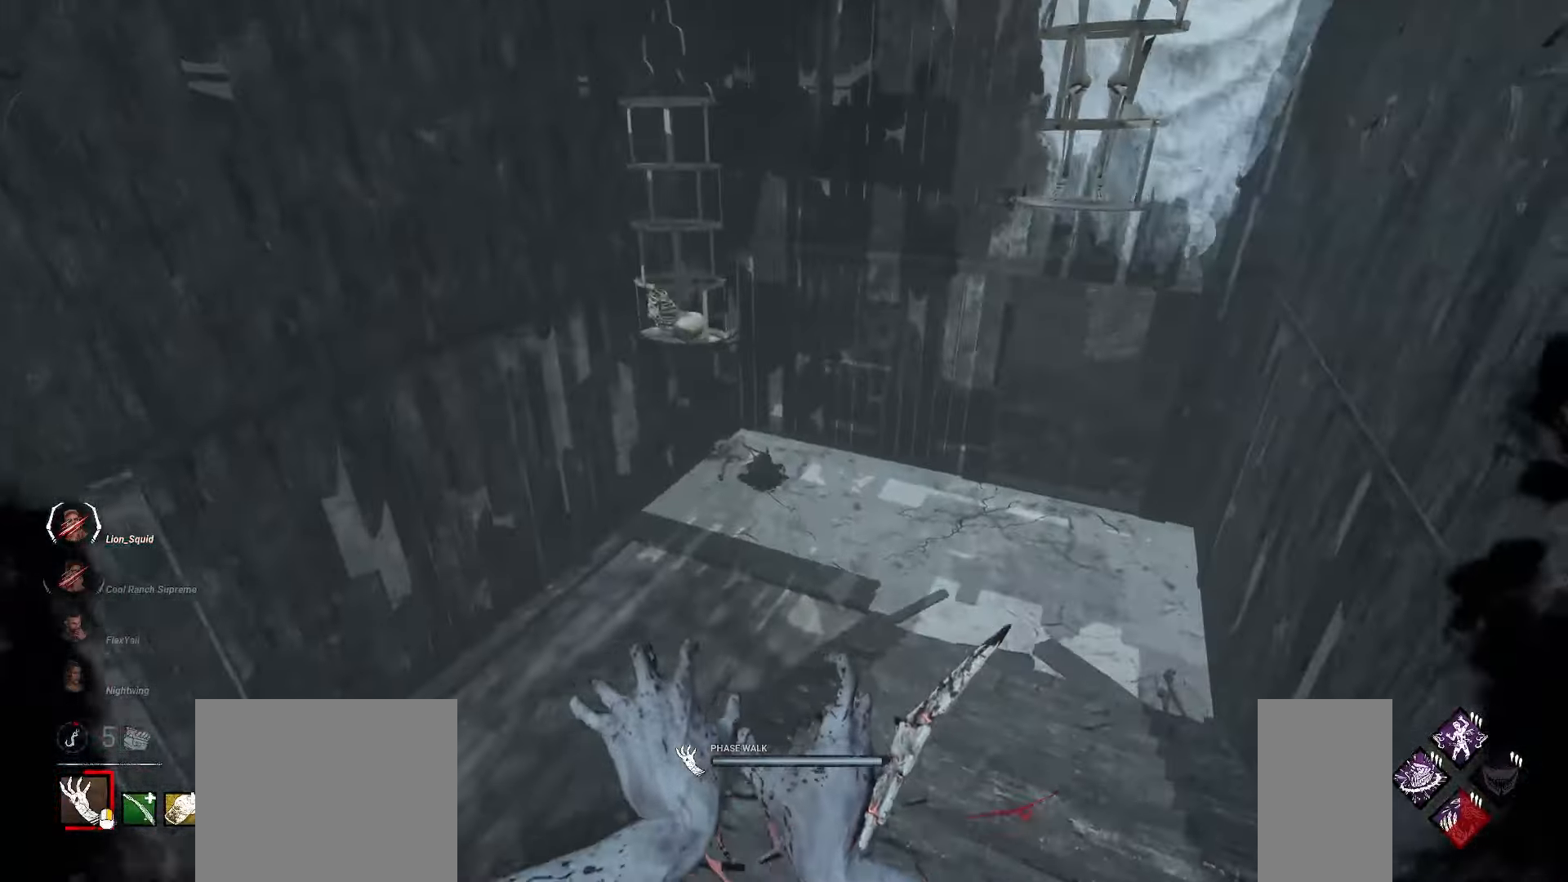
{"keys": ["s"], "mouse": ["right"], "events": [[67, "d", "up"], [333, "w", "up"], [500, "s", "down"]]}
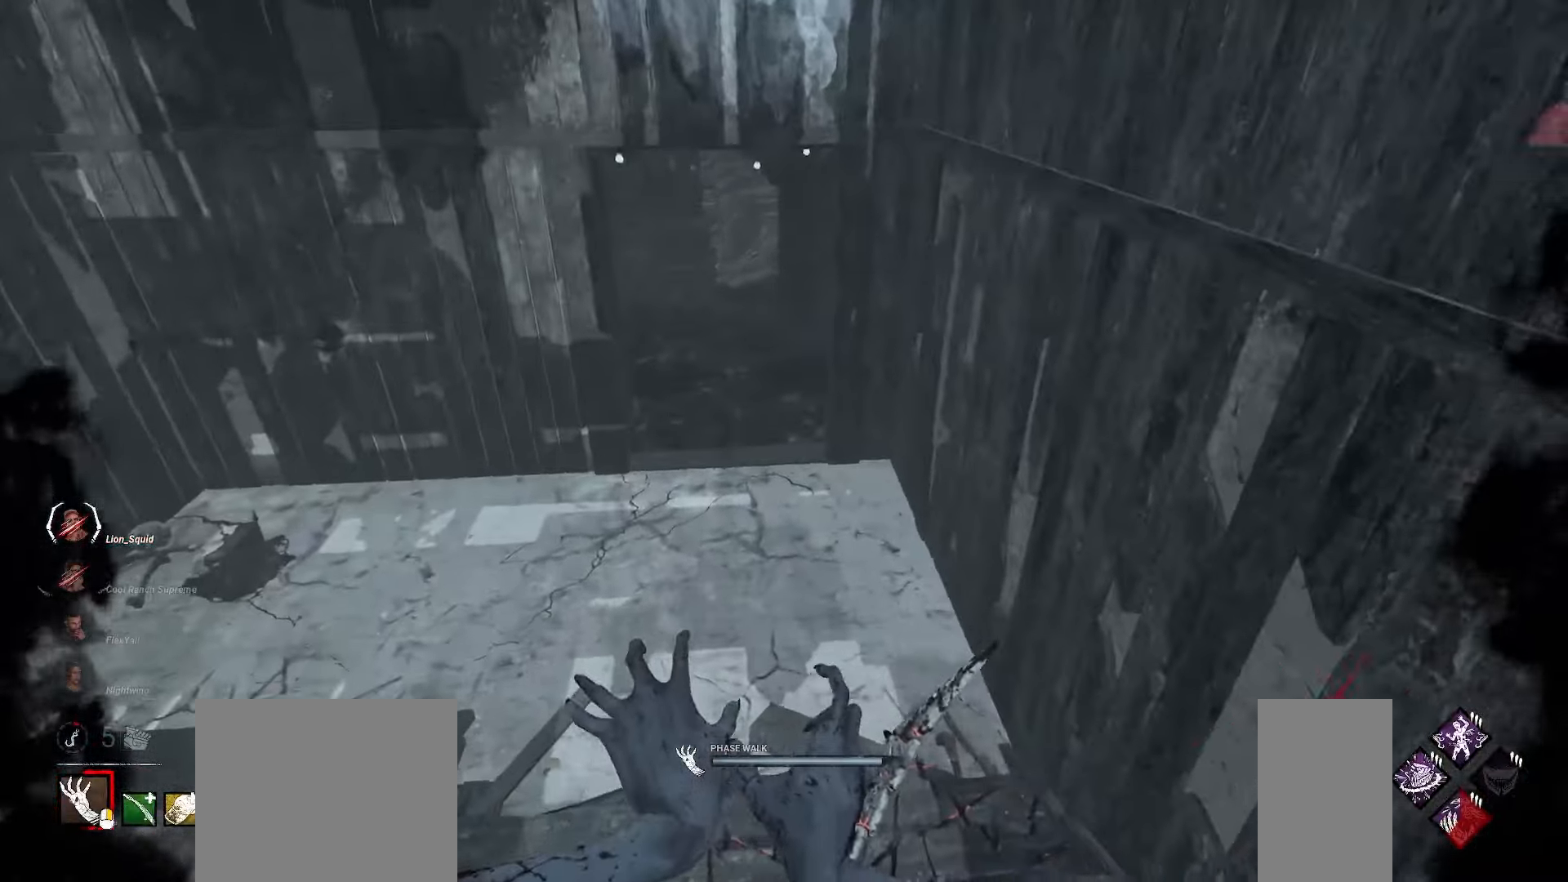
{"keys": [], "mouse": ["right"], "events": [[33, "d", "down"], [83, "s", "up"], [167, "d", "up"], [233, "w", "down"], [433, "w", "up"]]}
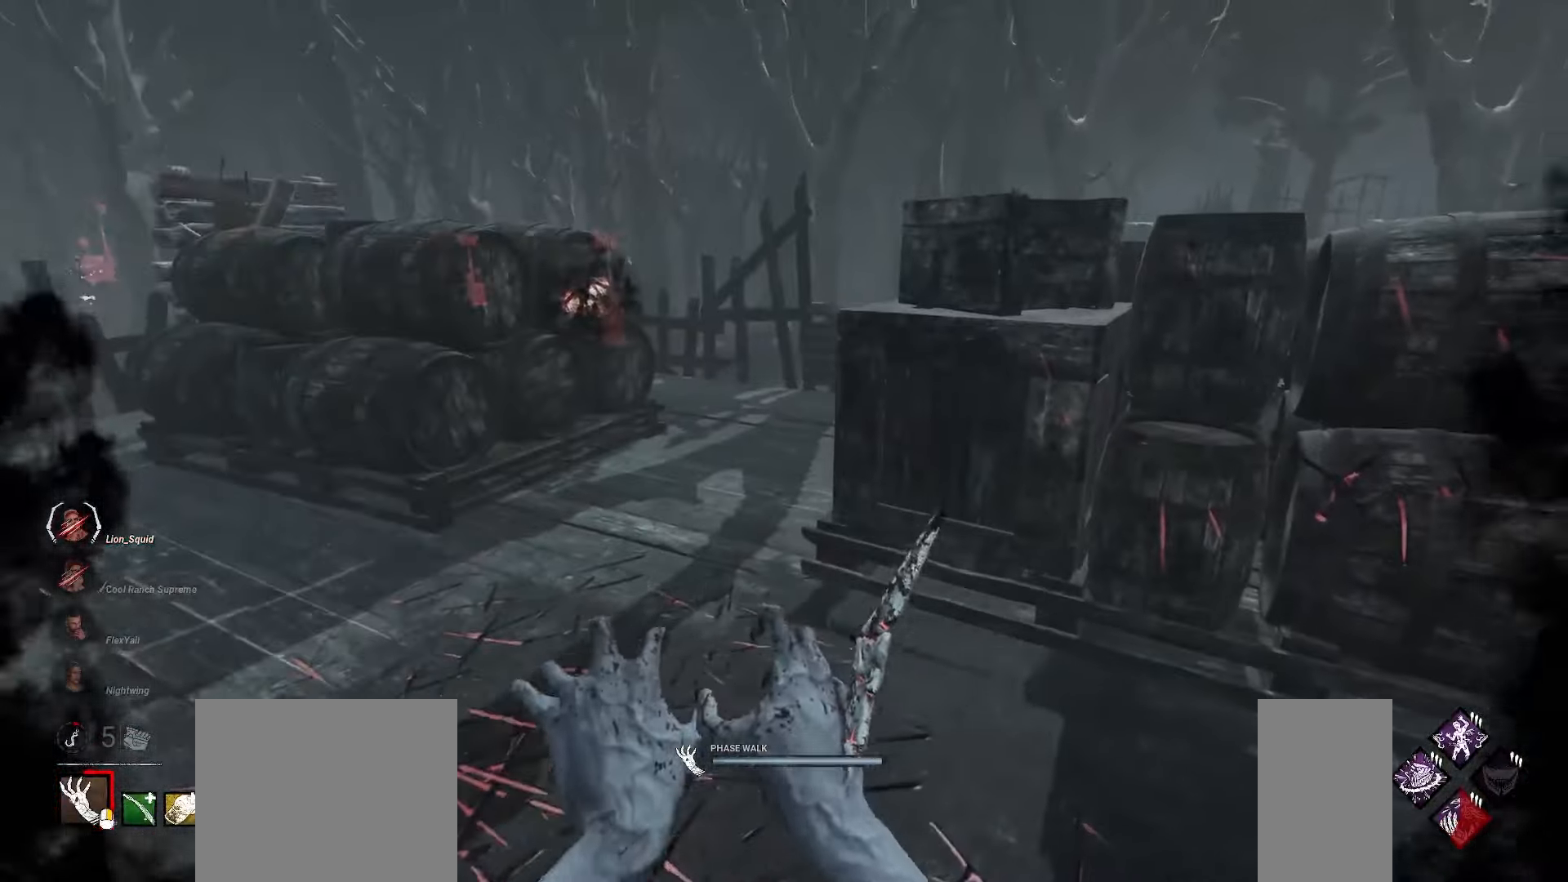
{"keys": ["w"], "mouse": ["right"], "events": [[100, "w", "down"]]}
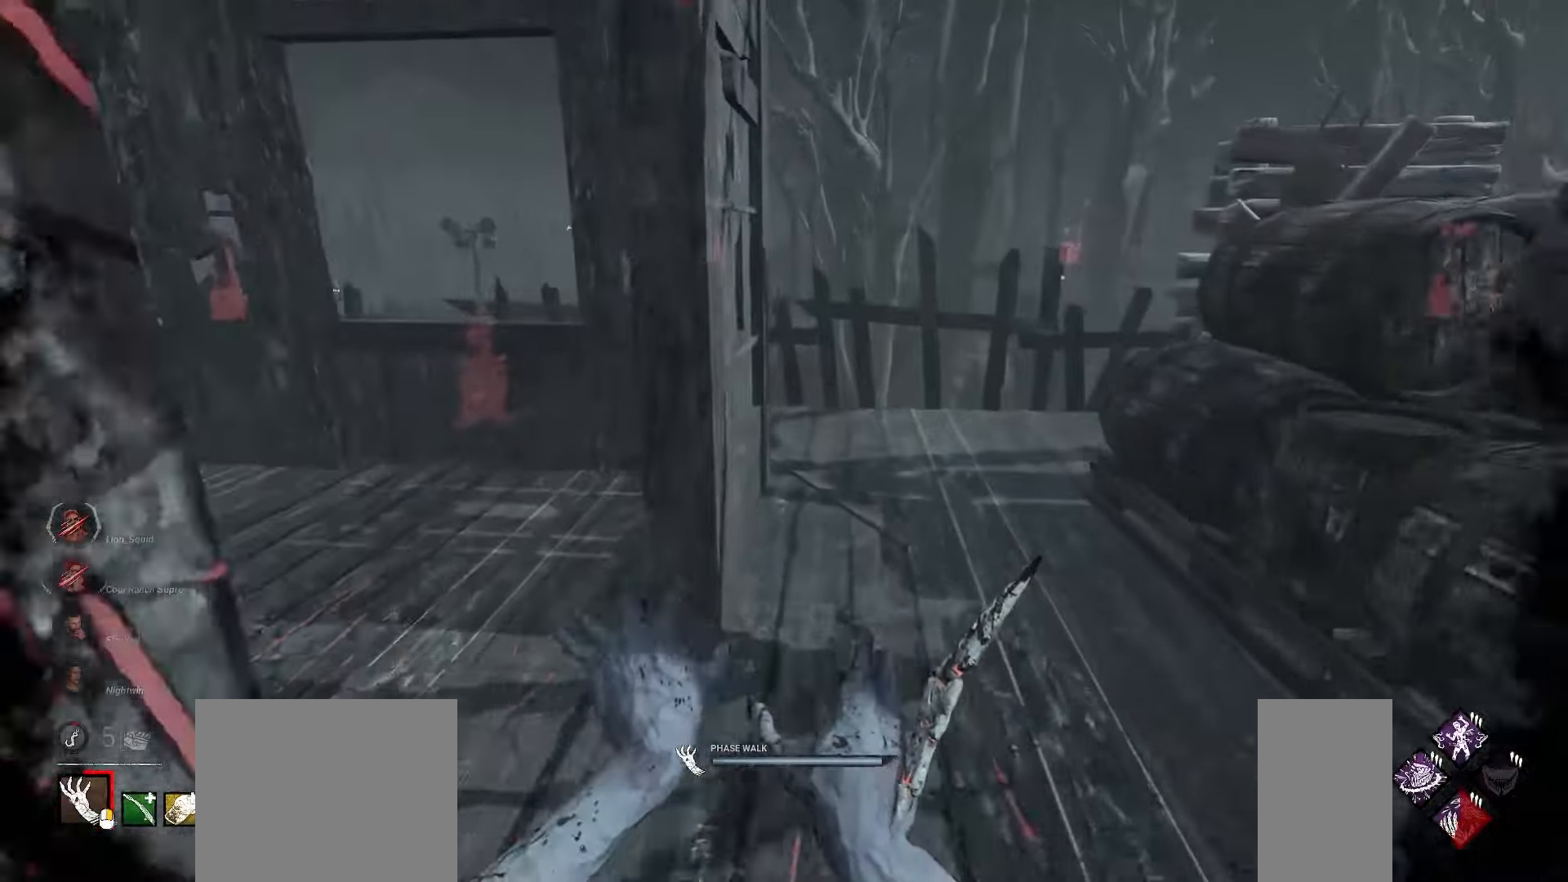
{"keys": ["w"], "mouse": [], "events": [[233, "mouse_right", "up"], [283, "a", "down"], [417, "a", "up"]]}
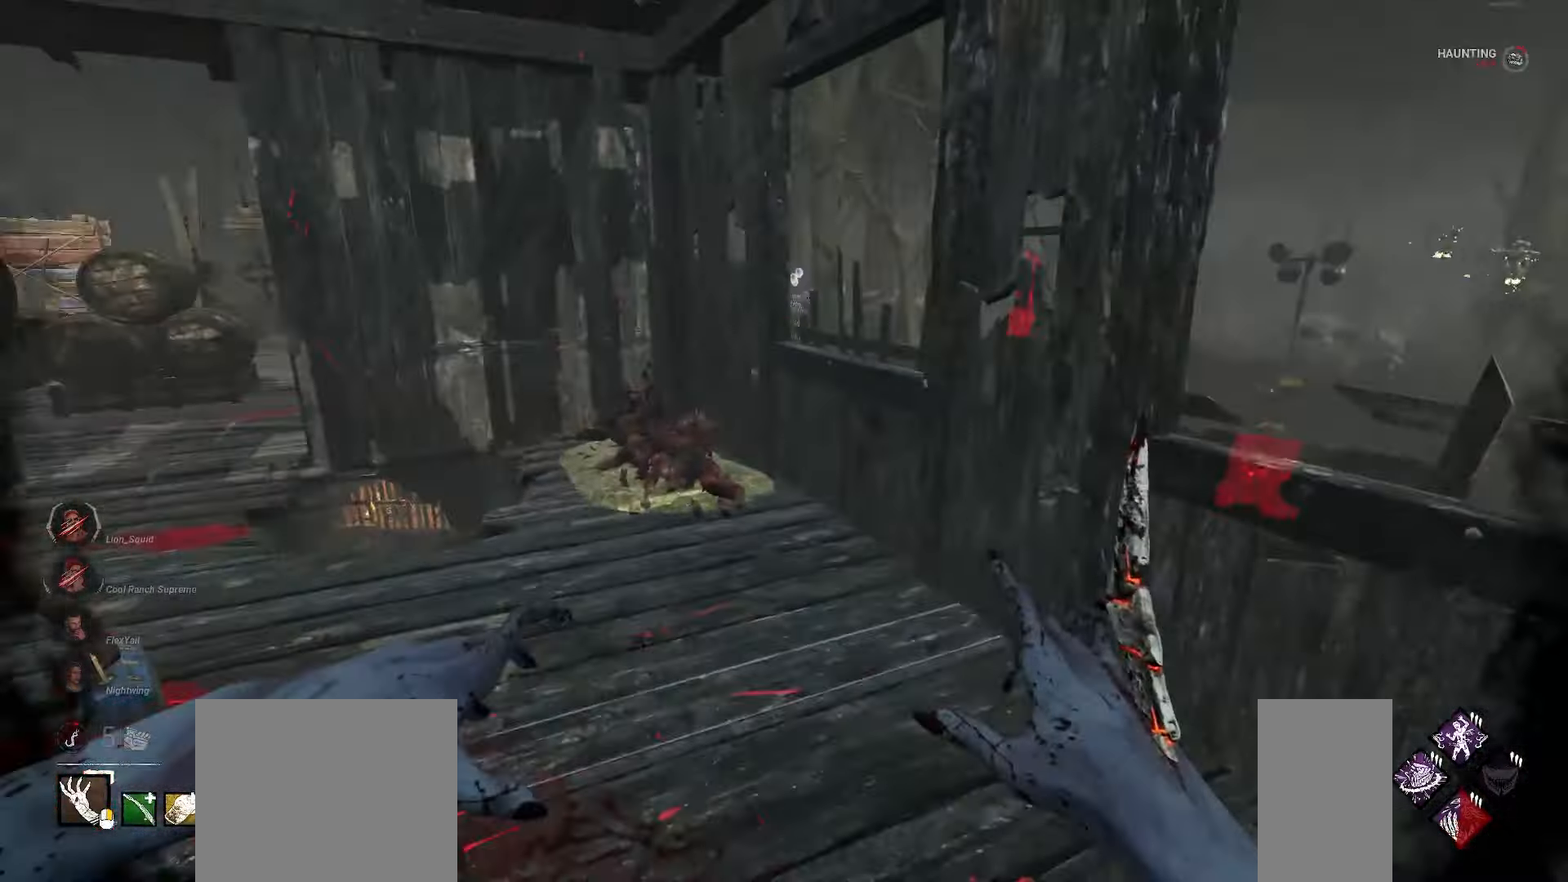
{"keys": [], "mouse": ["left"], "events": [[183, "a", "down"], [300, "a", "up"], [400, "mouse_left", "down"], [500, "w", "up"]]}
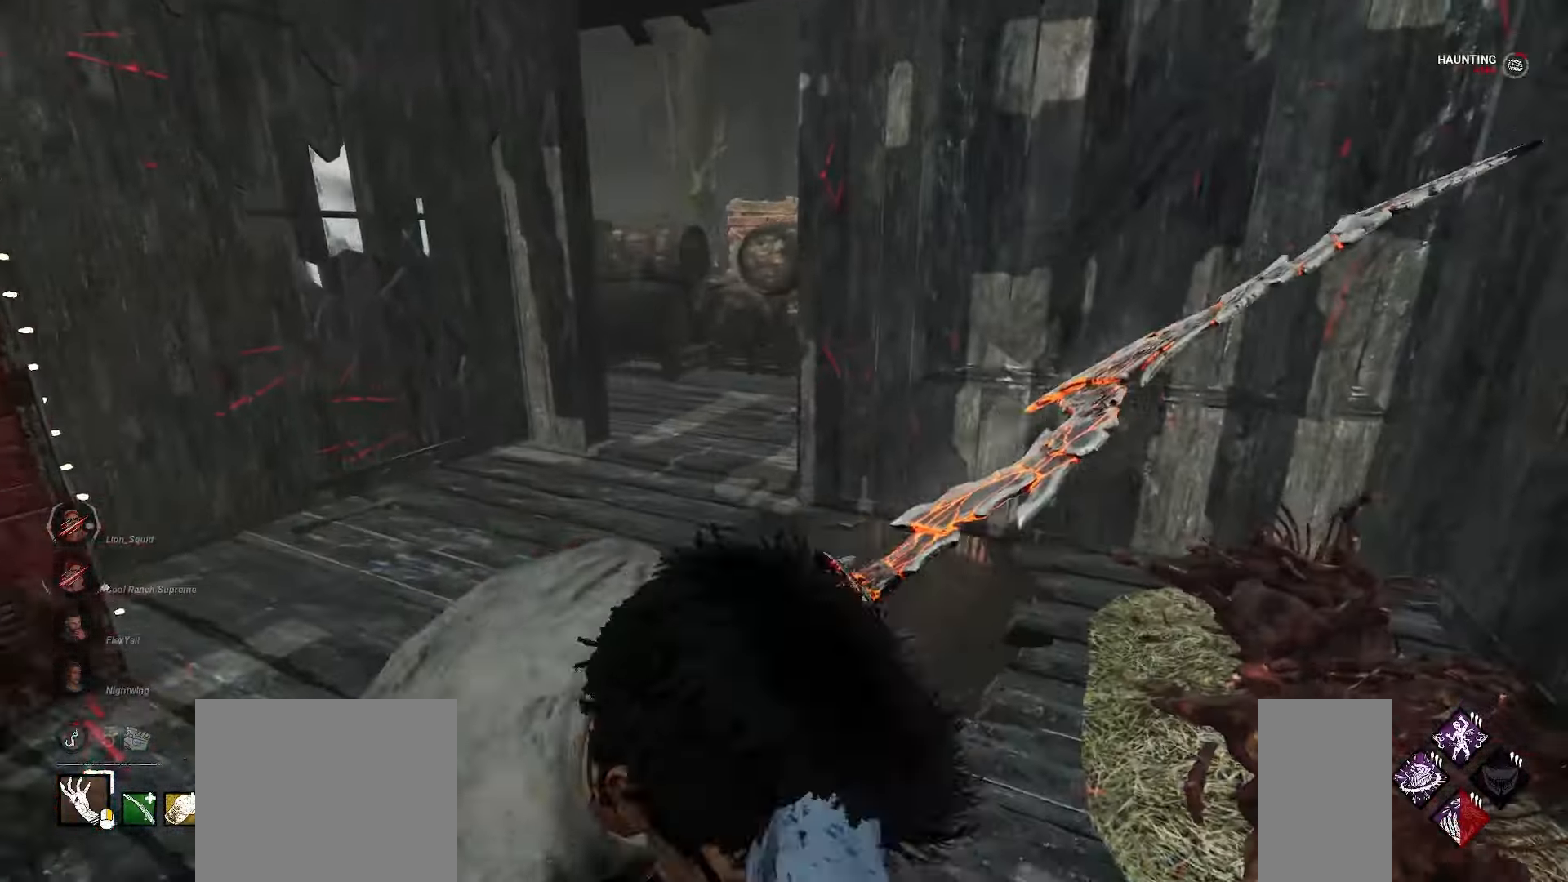
{"keys": [], "mouse": ["left"], "events": []}
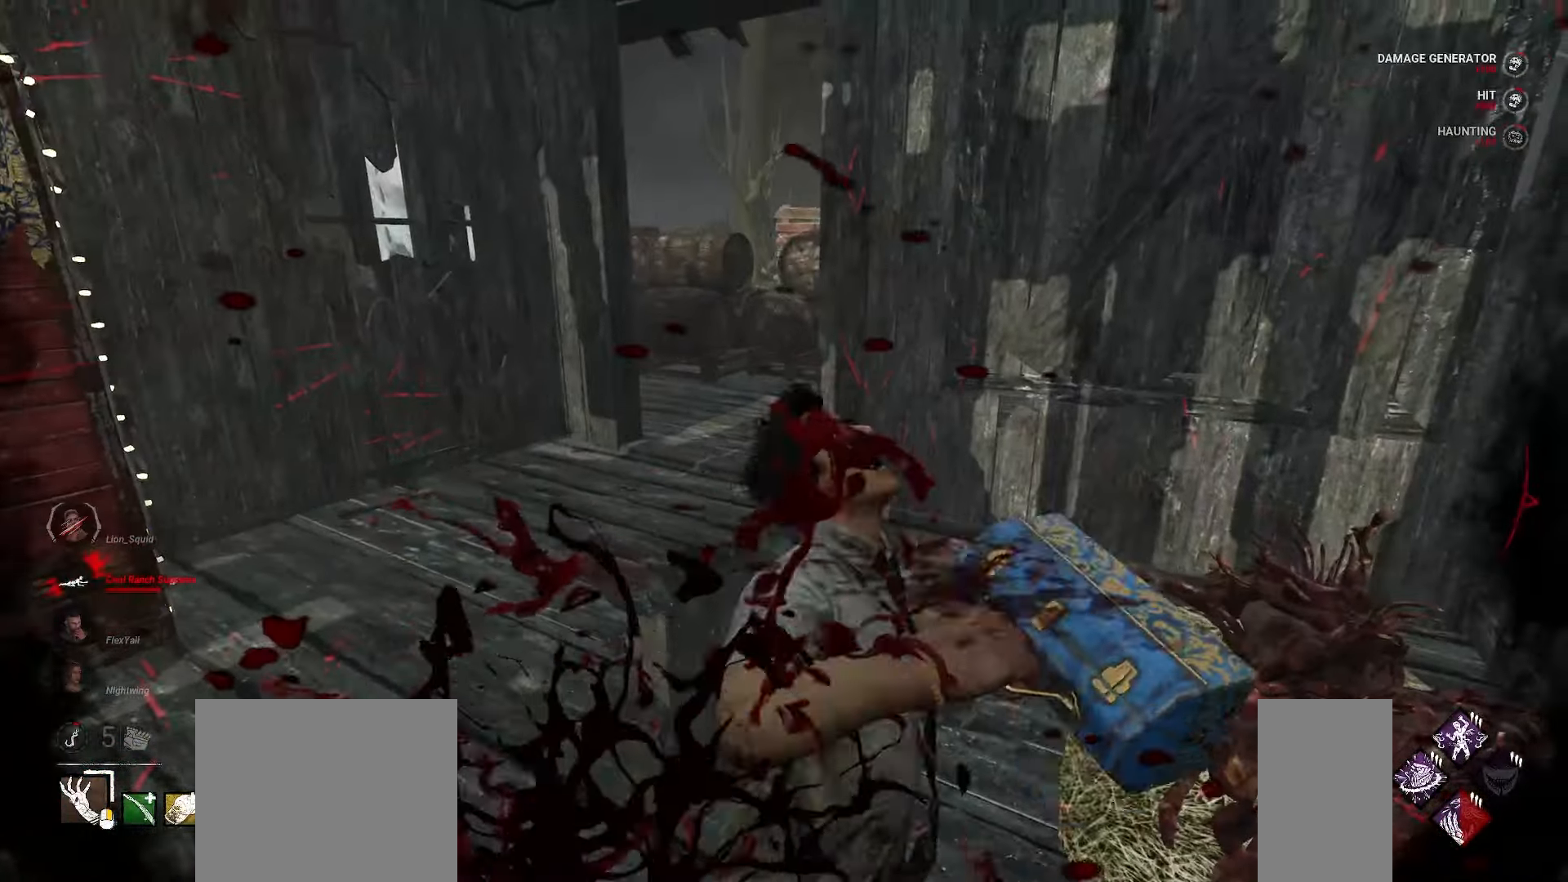
{"keys": ["d", "w"], "mouse": [], "events": [[150, "mouse_left", "up"], [167, "d", "down"], [283, "w", "down"]]}
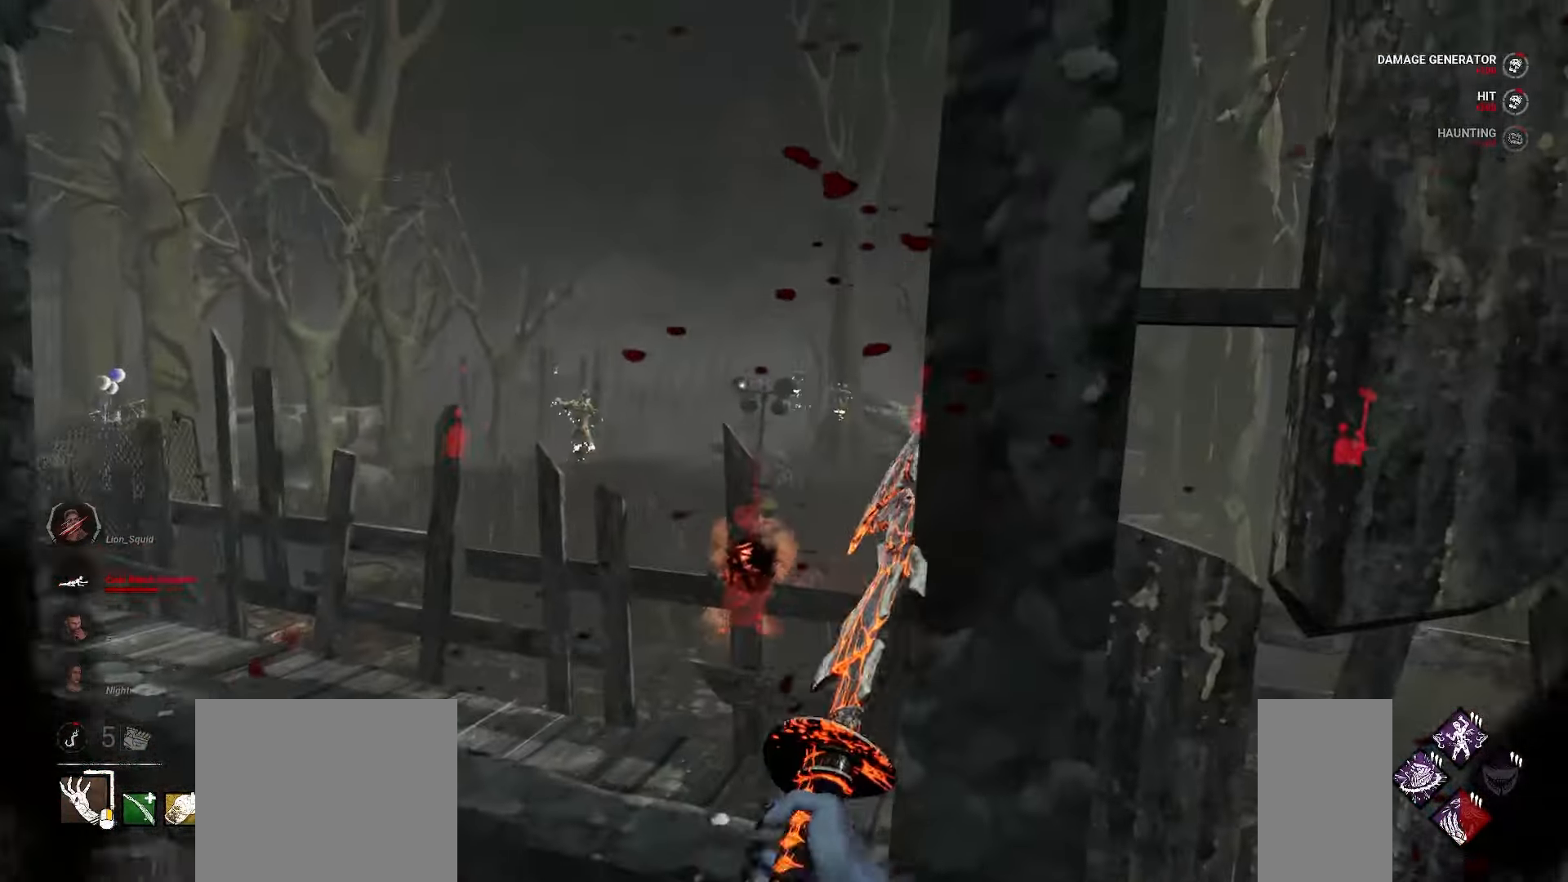
{"keys": ["d"], "mouse": [], "events": [[450, "w", "up"]]}
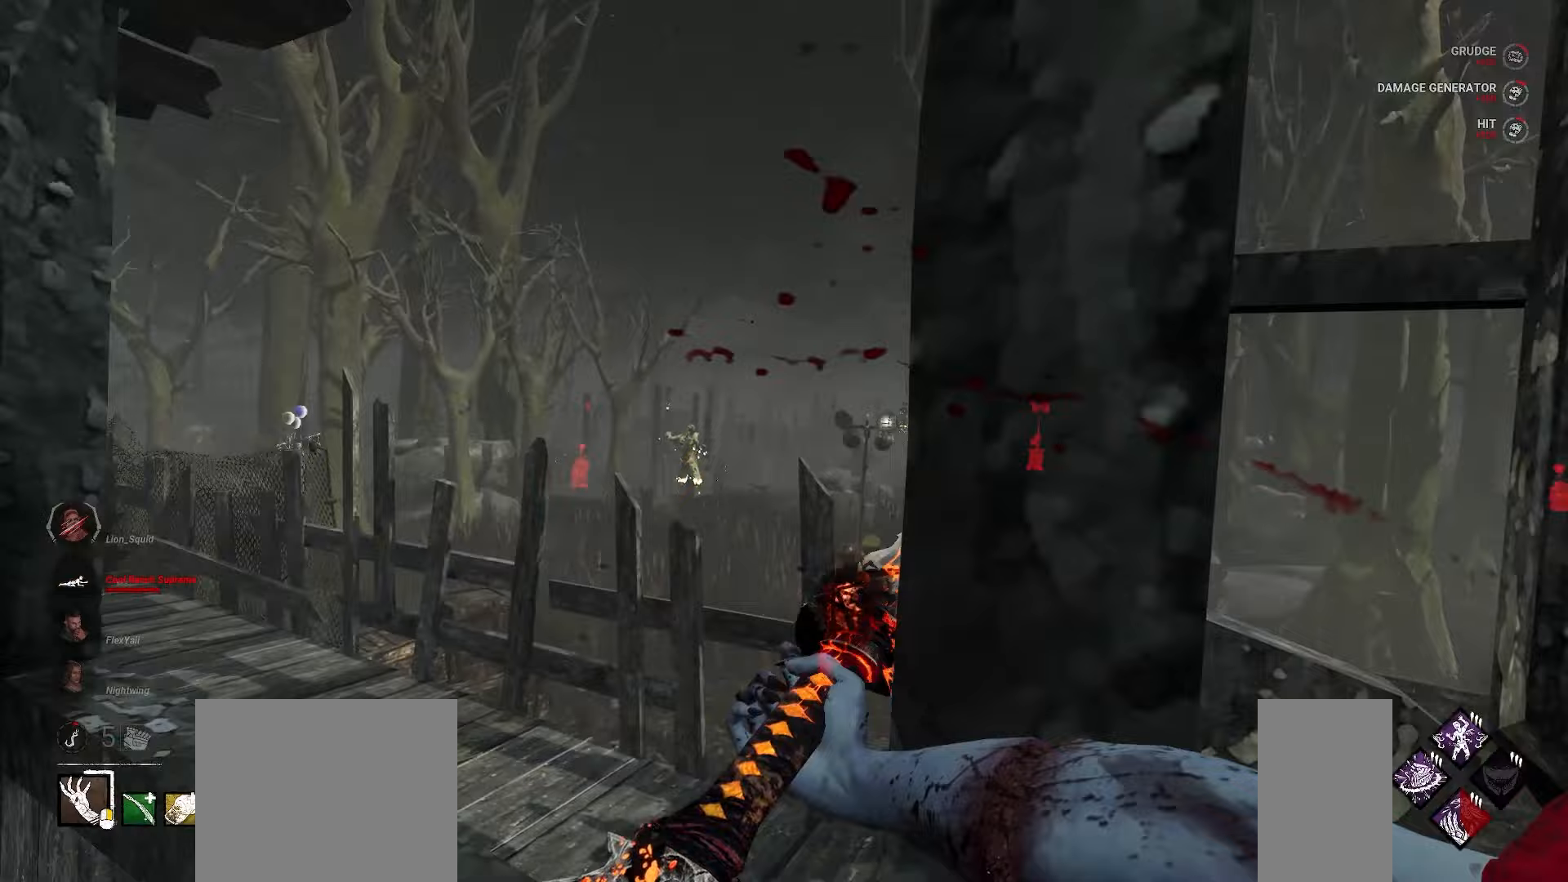
{"keys": ["d"], "mouse": [], "events": []}
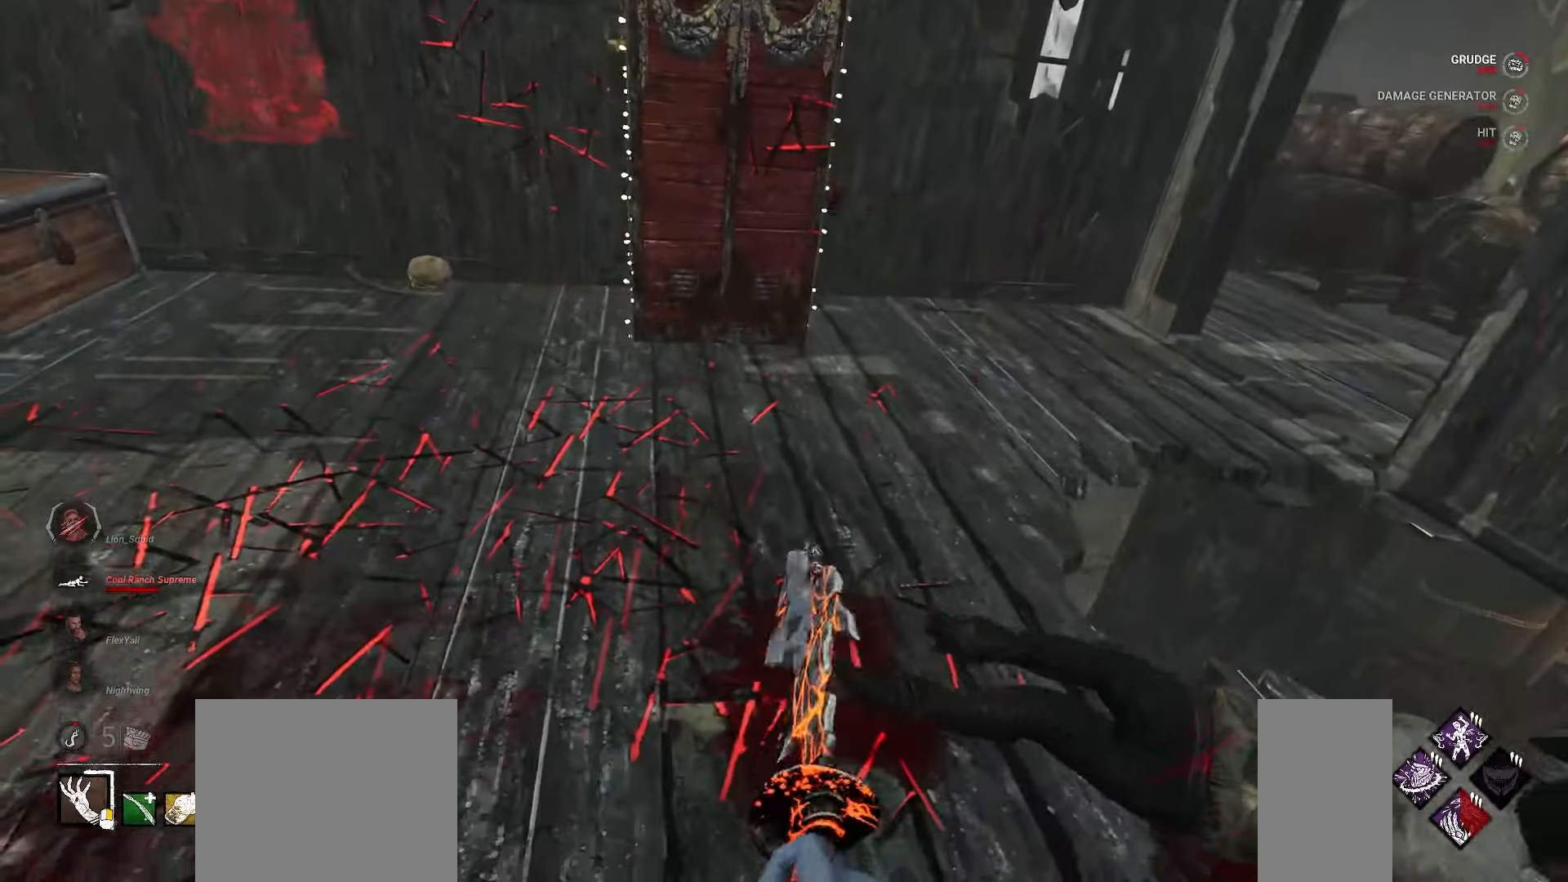
{"keys": ["d"], "mouse": [], "events": []}
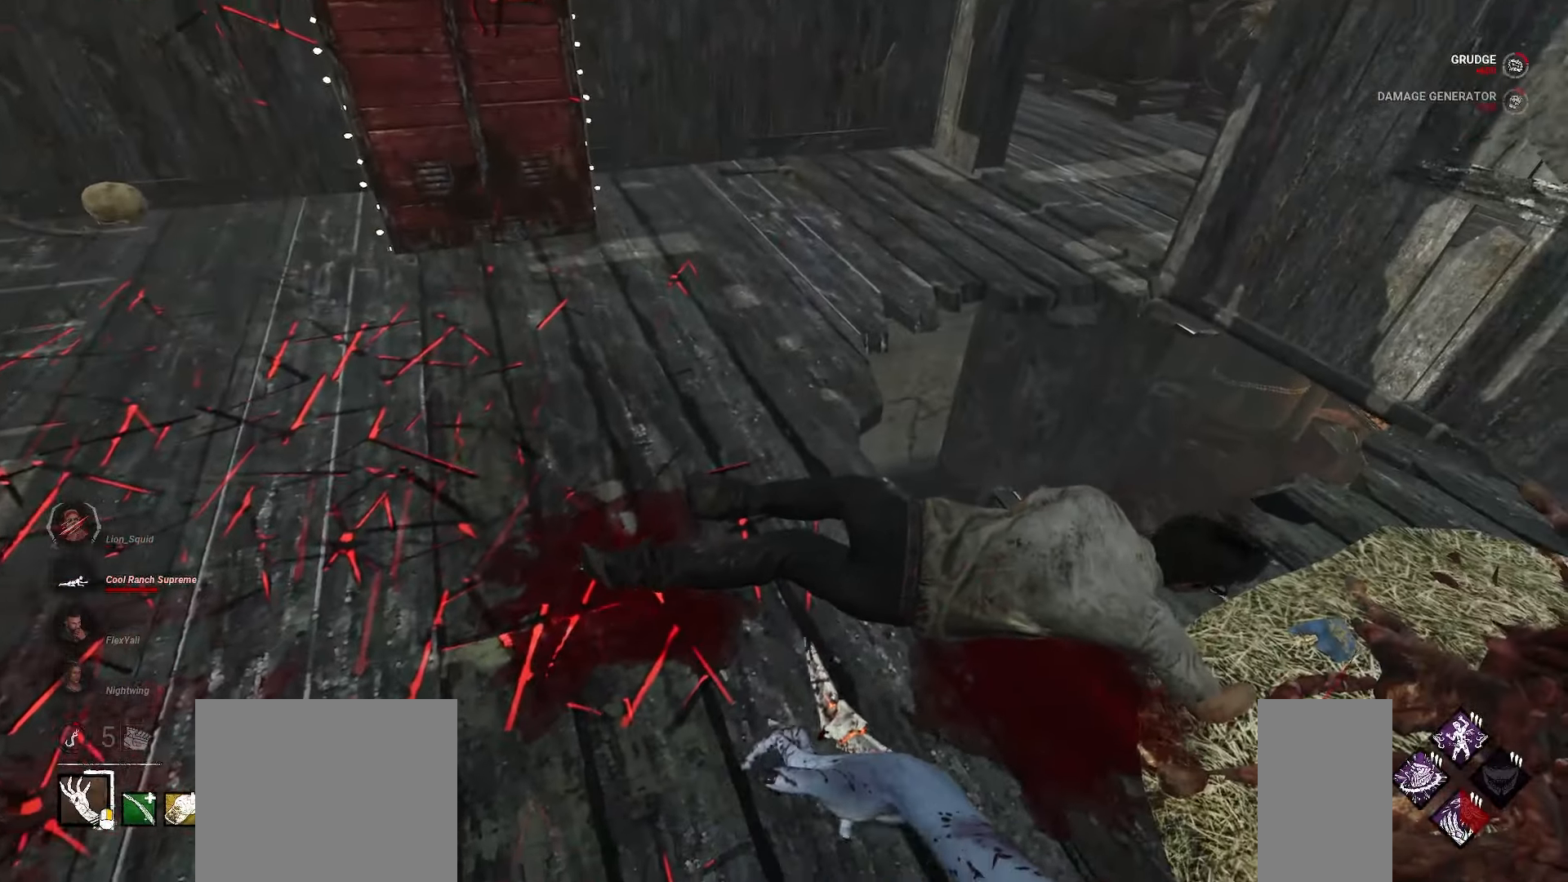
{"keys": ["d", "w"], "mouse": [], "events": [[167, "w", "down"]]}
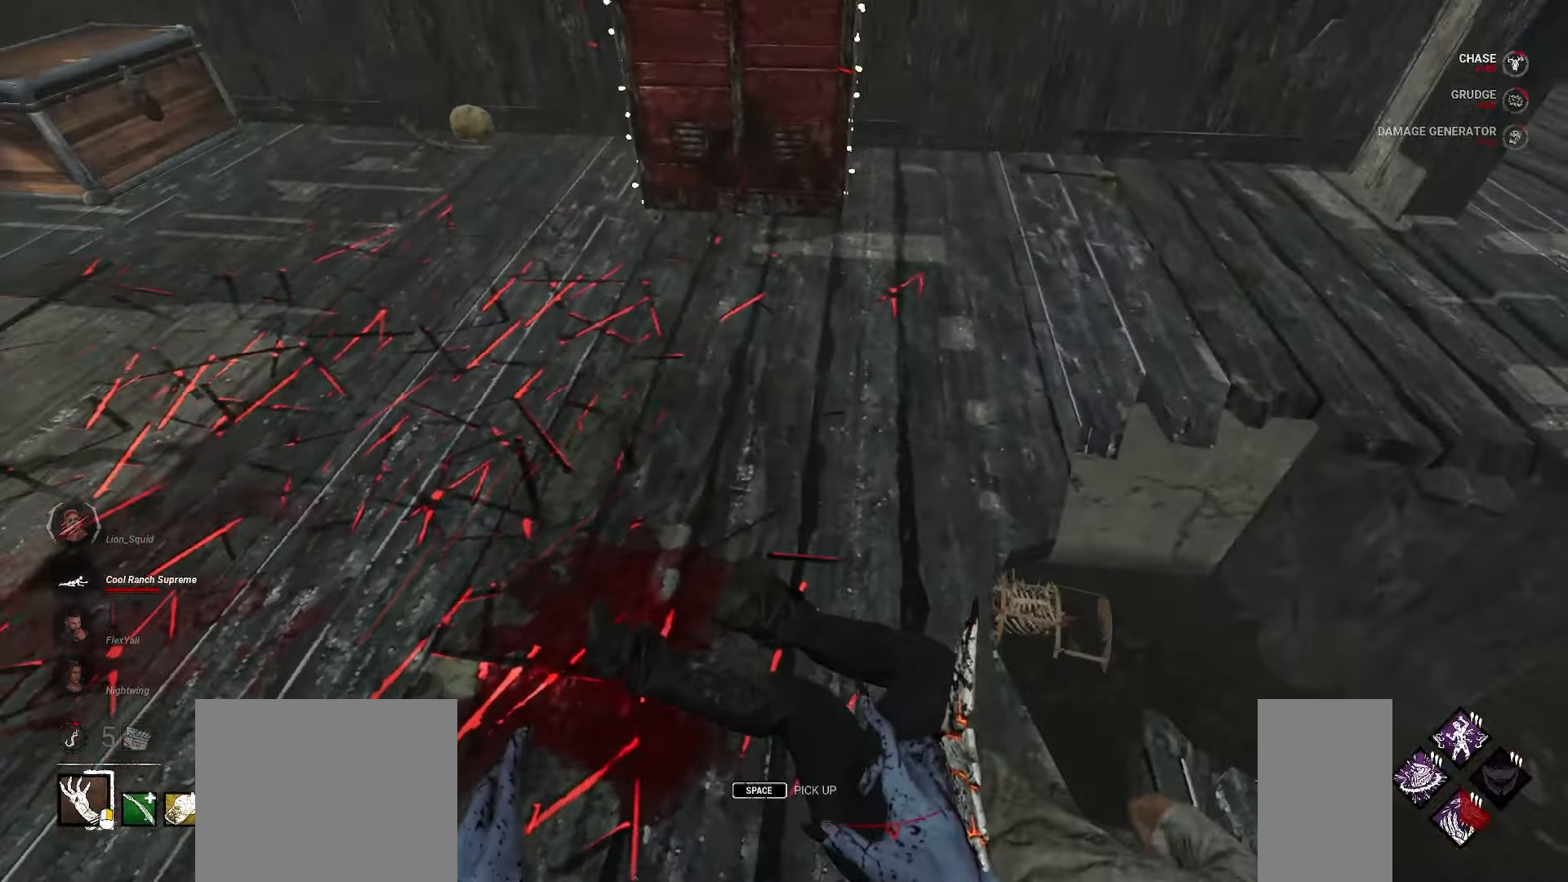
{"keys": [], "mouse": [], "events": [[133, "space", "down"], [217, "d", "up"], [217, "w", "up"], [233, "space", "up"]]}
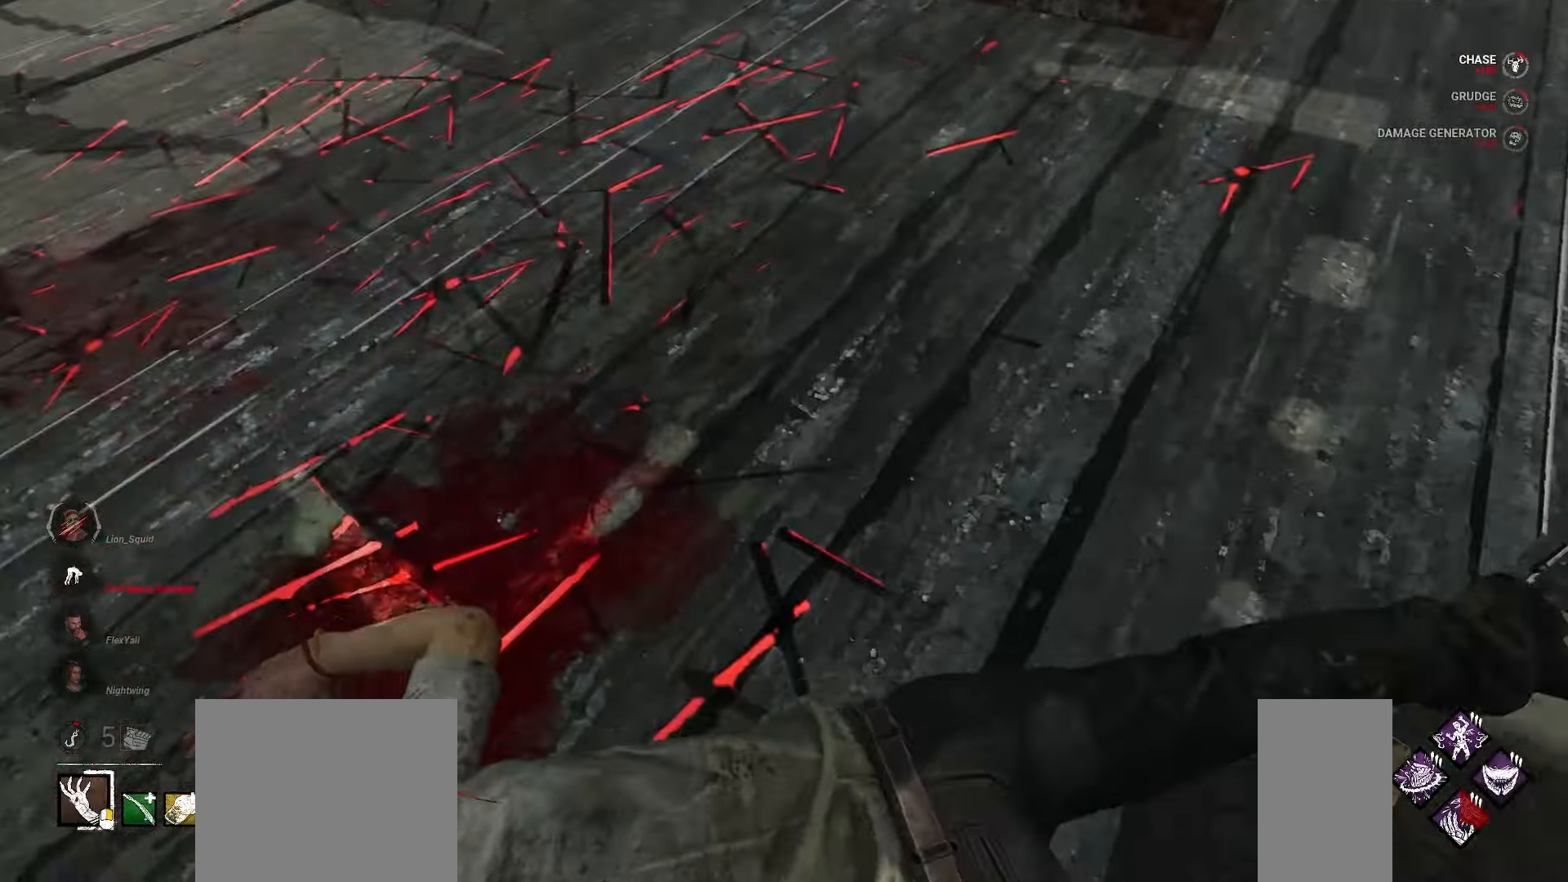
{"keys": [], "mouse": [], "events": []}
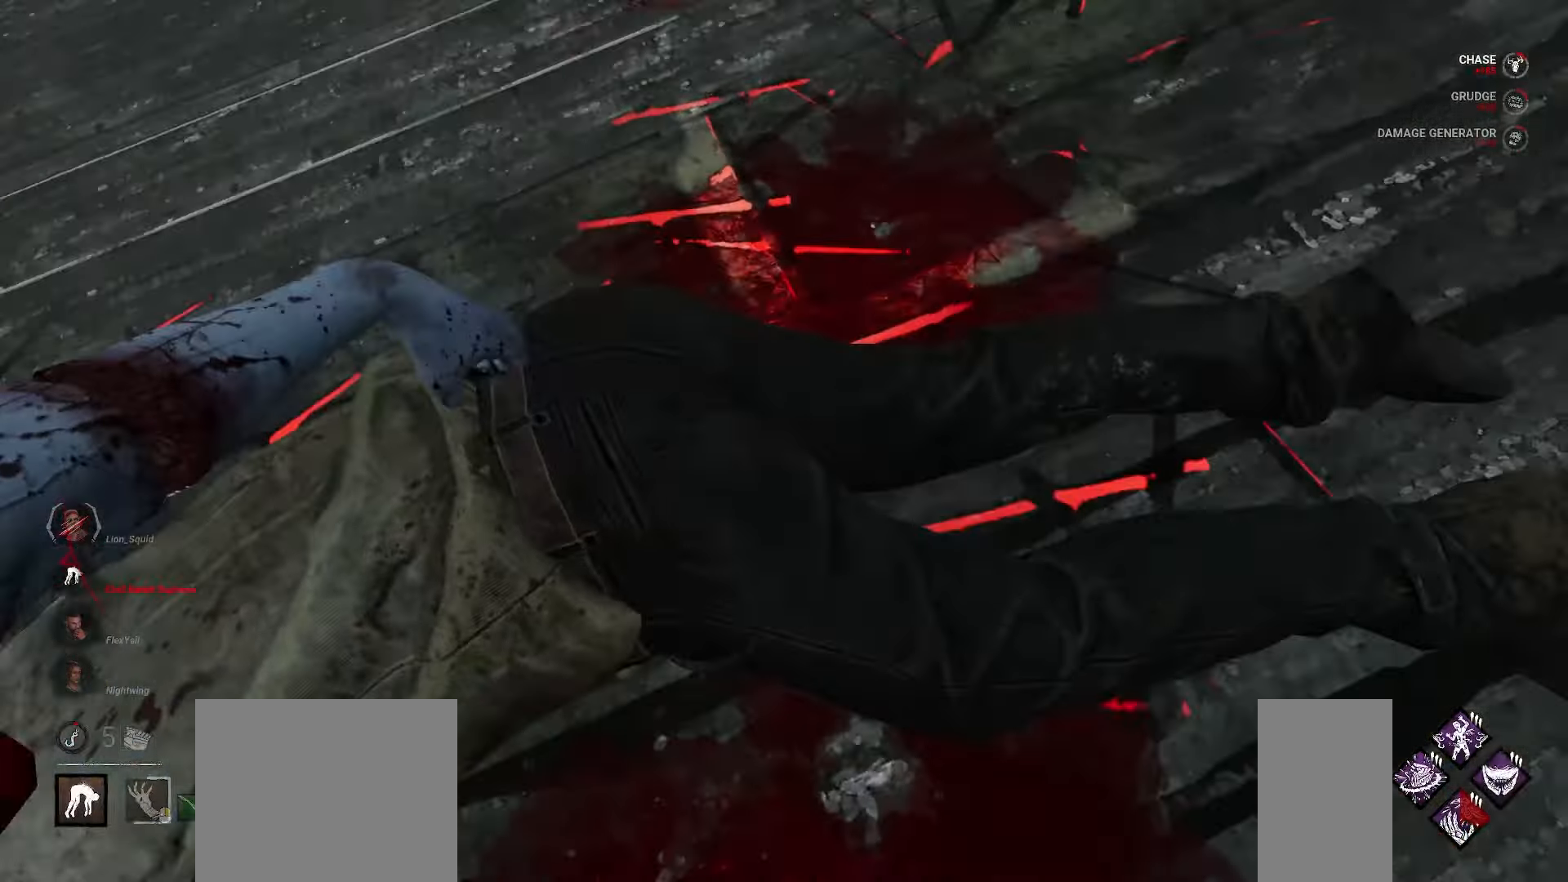
{"keys": [], "mouse": [], "events": []}